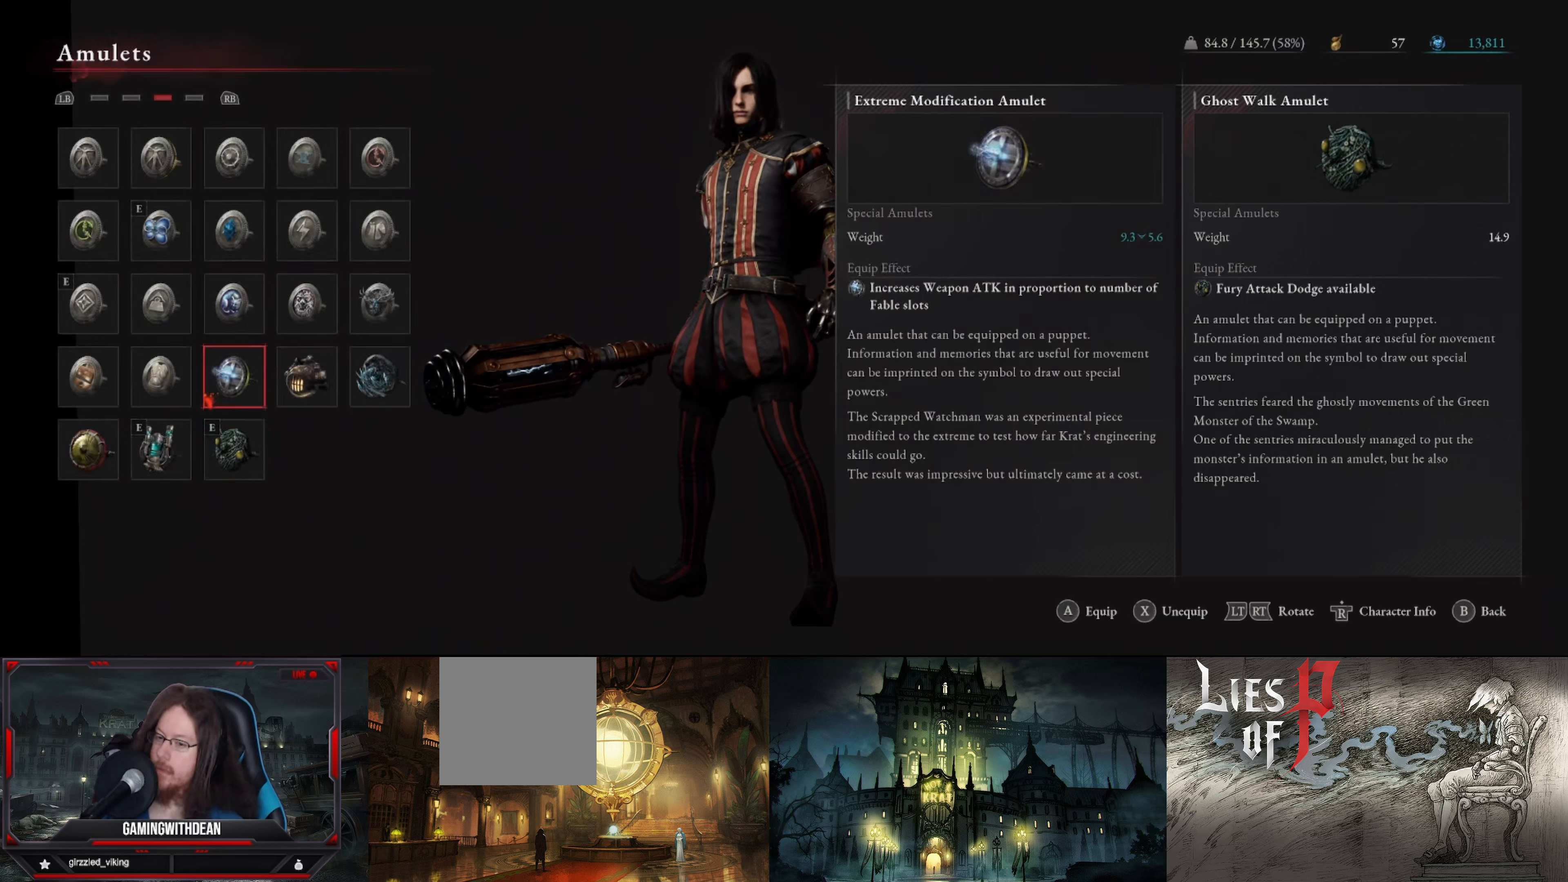
Gameplay with a controller (Xbox layout); each line is a JSON object with the inputs held at the frame after it. "events" lists button and stick changes between this image and that frame as [ms after this image, input, new state], when the widget could be followed in between. Not read: L3 R3.
{"buttons": [], "left_stick": "center", "right_stick": "center", "events": []}
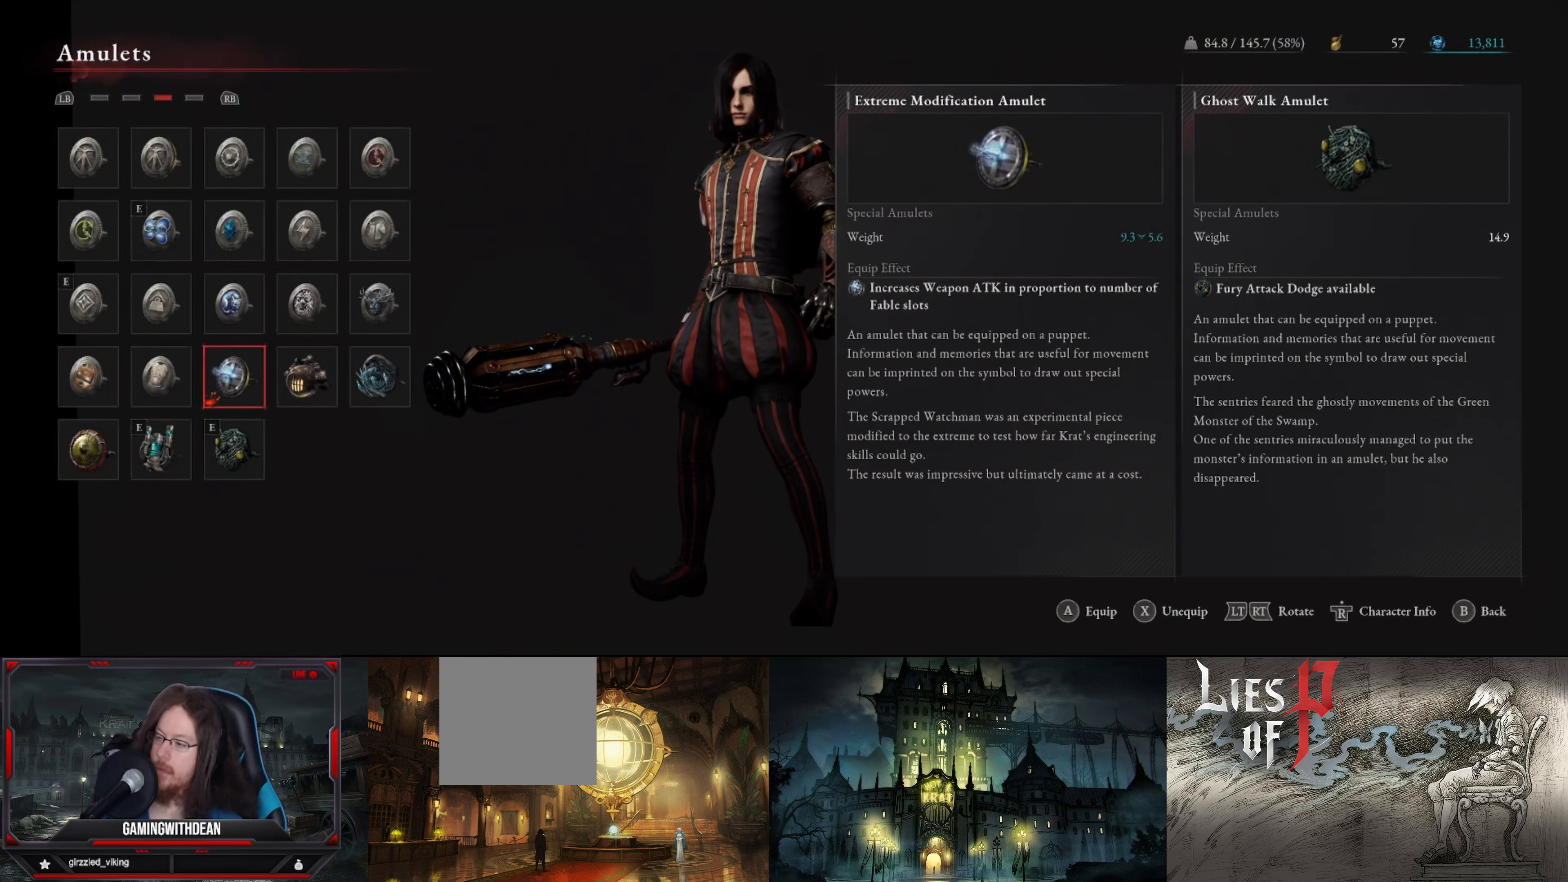
{"buttons": [], "left_stick": "center", "right_stick": "center", "events": [[250, "DPAD_RIGHT", "down"], [433, "DPAD_RIGHT", "up"]]}
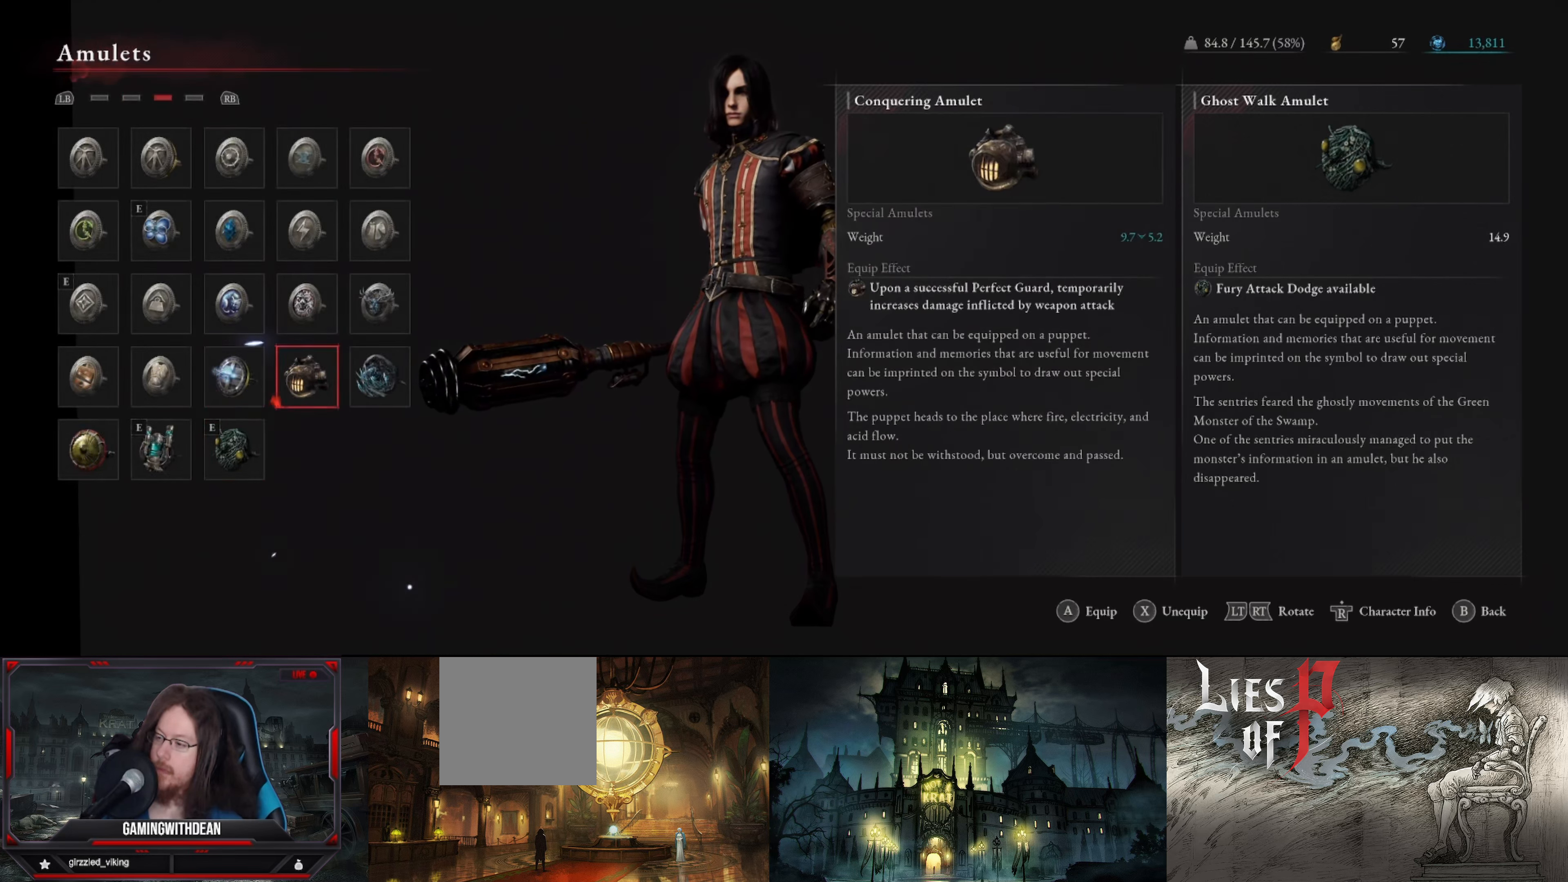
{"buttons": [], "left_stick": "center", "right_stick": "center", "events": []}
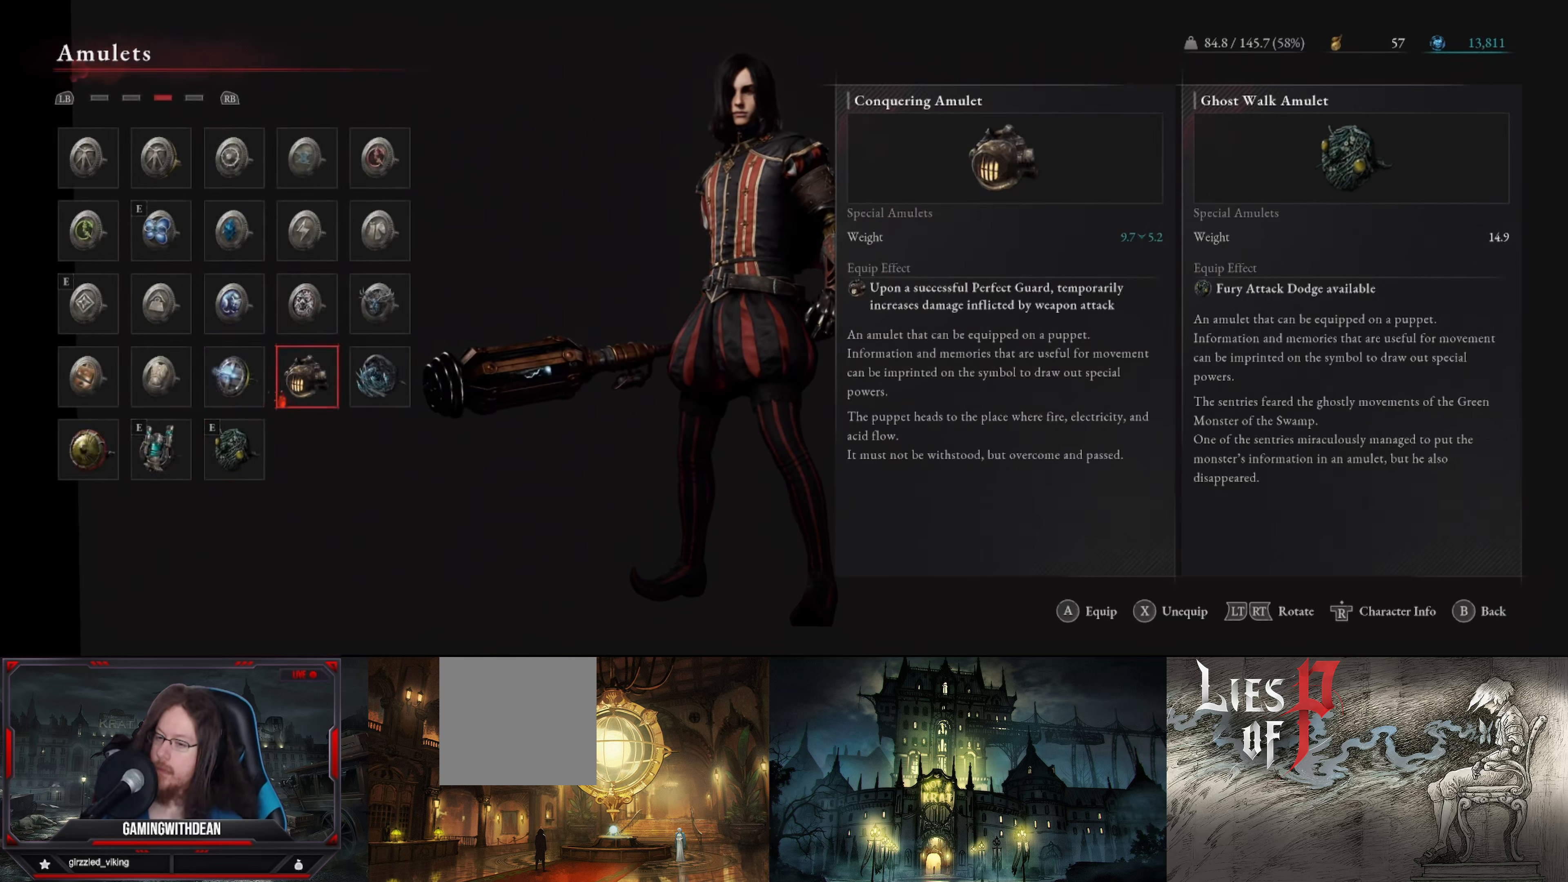
{"buttons": [], "left_stick": "center", "right_stick": "center", "events": [[250, "DPAD_RIGHT", "down"], [434, "DPAD_RIGHT", "up"]]}
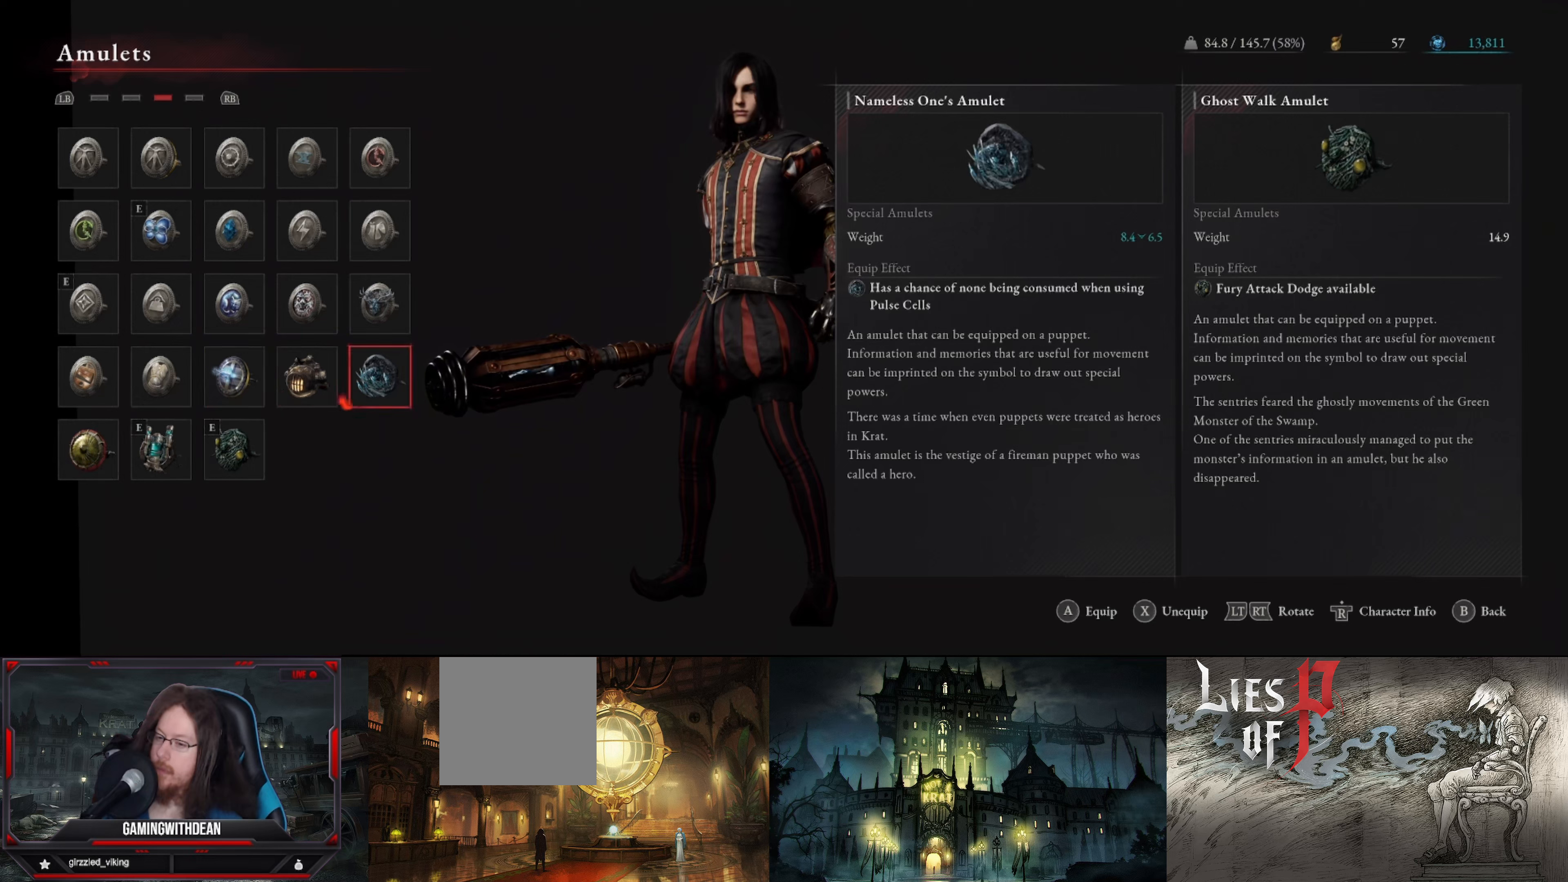
{"buttons": [], "left_stick": "center", "right_stick": "center", "events": []}
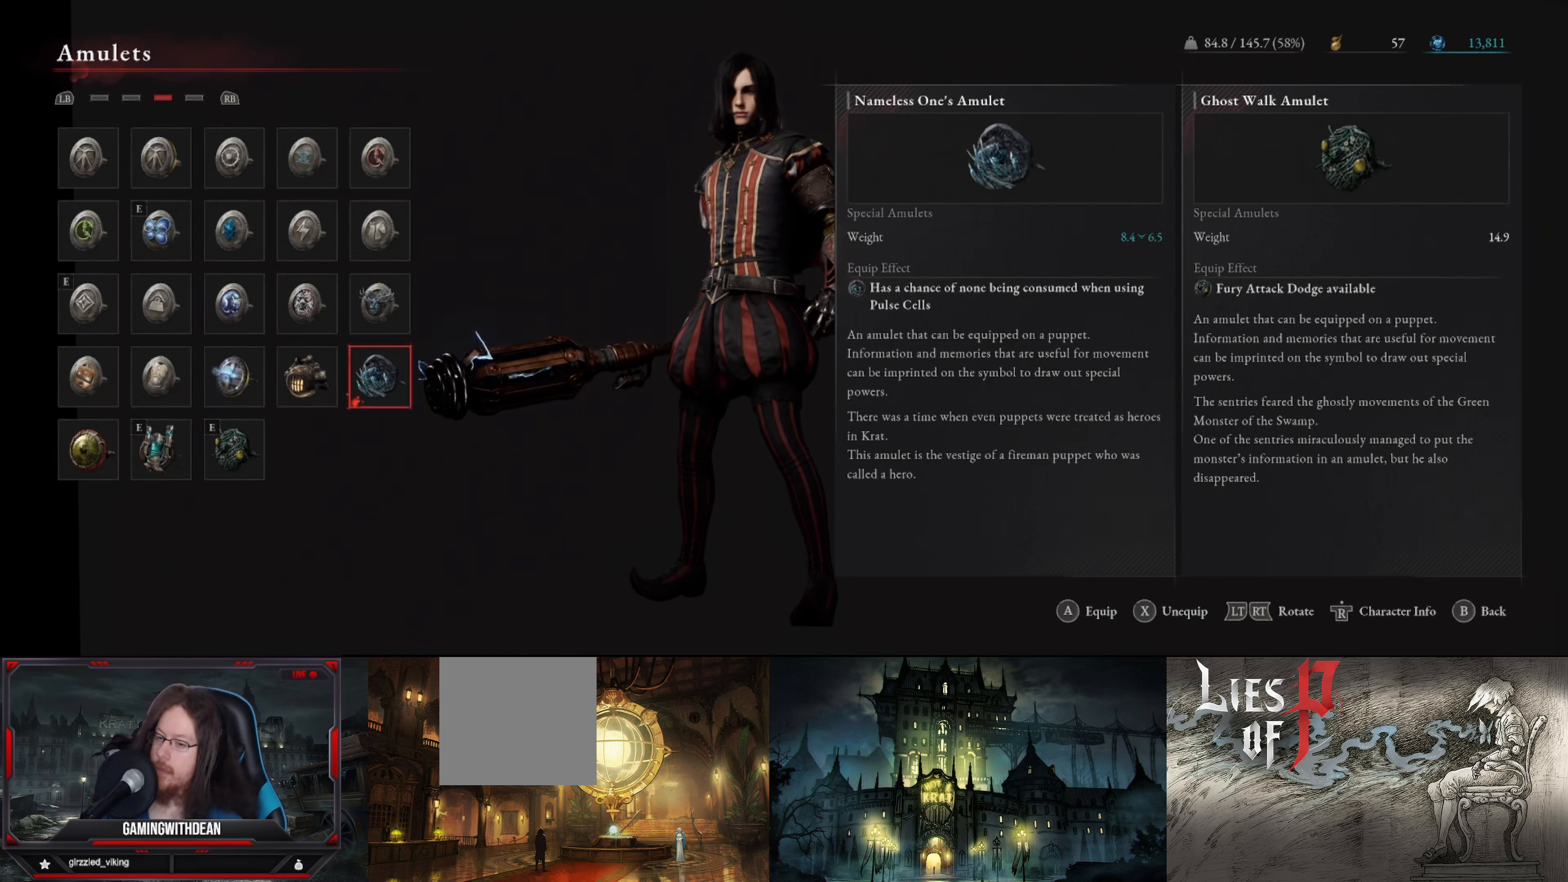
{"buttons": [], "left_stick": "center", "right_stick": "center", "events": [[334, "DPAD_UP", "down"], [417, "DPAD_UP", "up"]]}
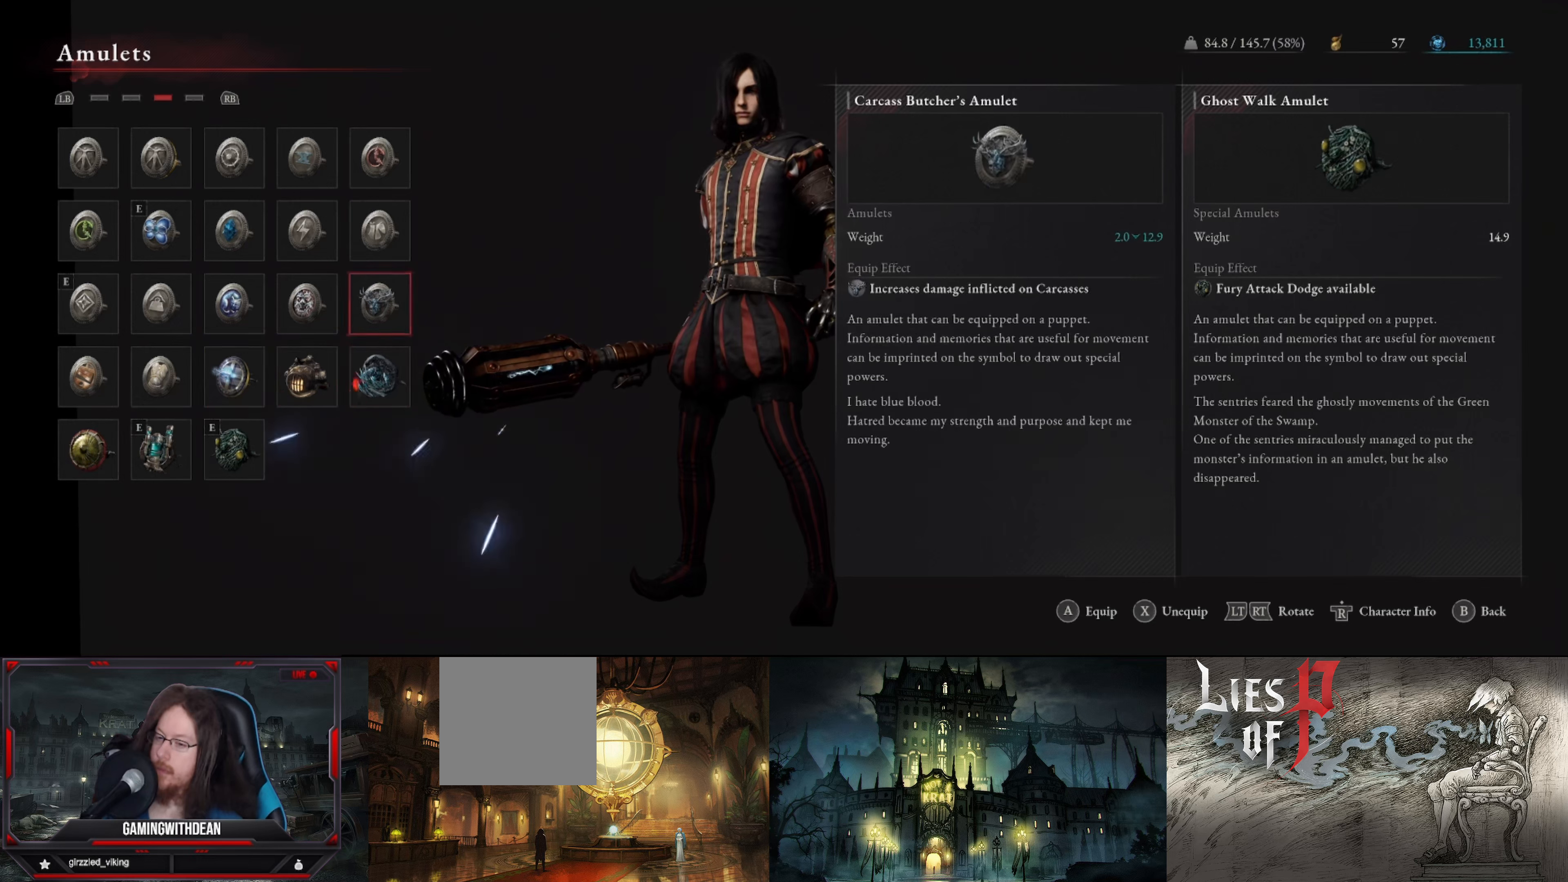
{"buttons": [], "left_stick": "center", "right_stick": "center", "events": [[284, "DPAD_UP", "down"], [400, "DPAD_UP", "up"]]}
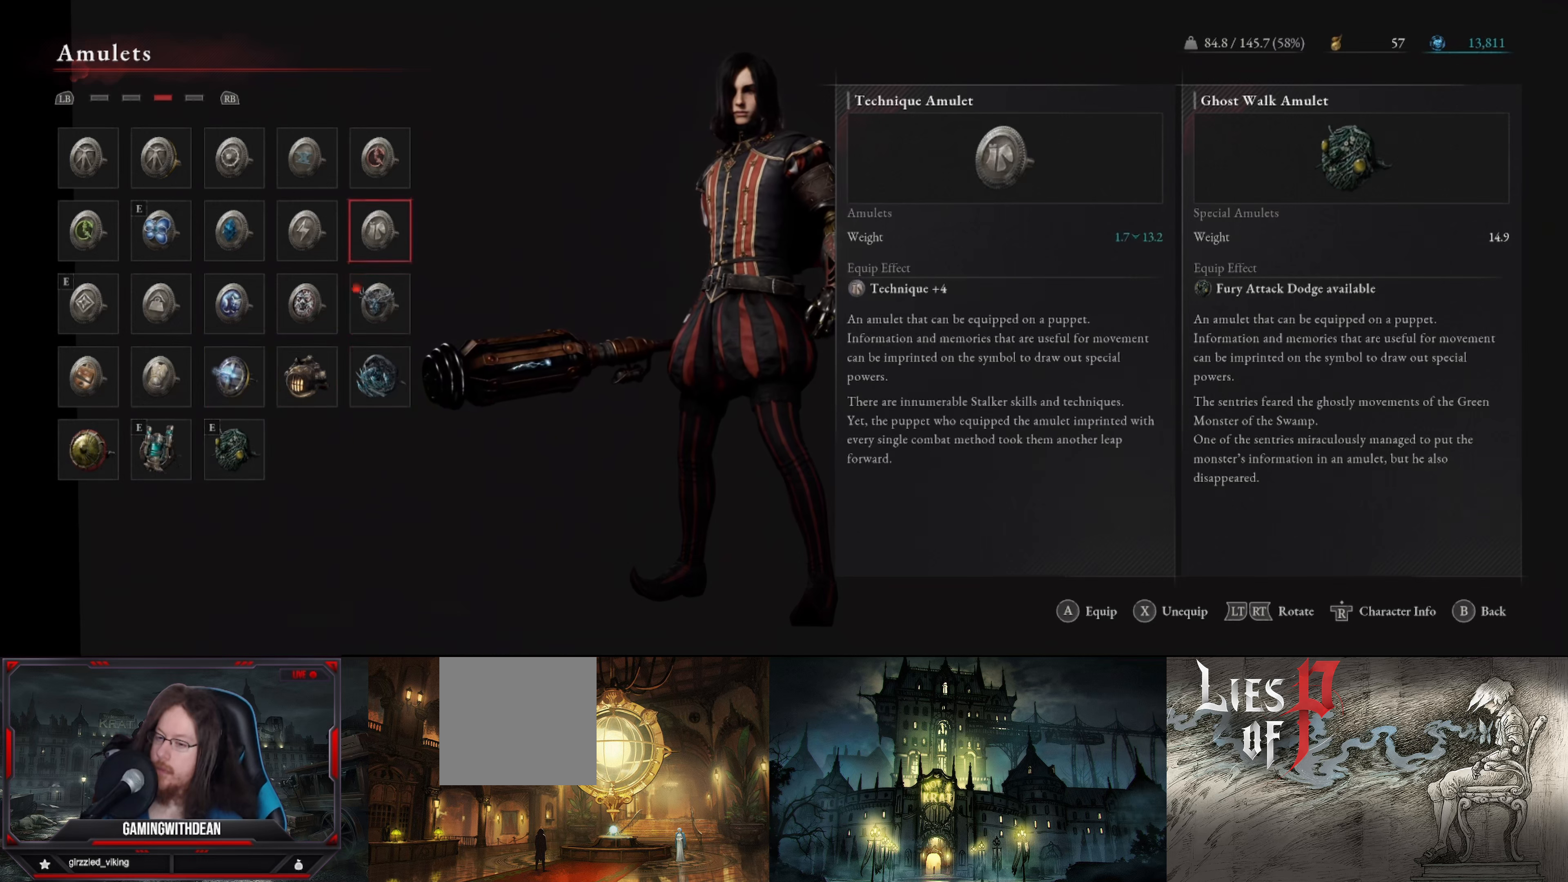
{"buttons": [], "left_stick": "center", "right_stick": "center", "events": []}
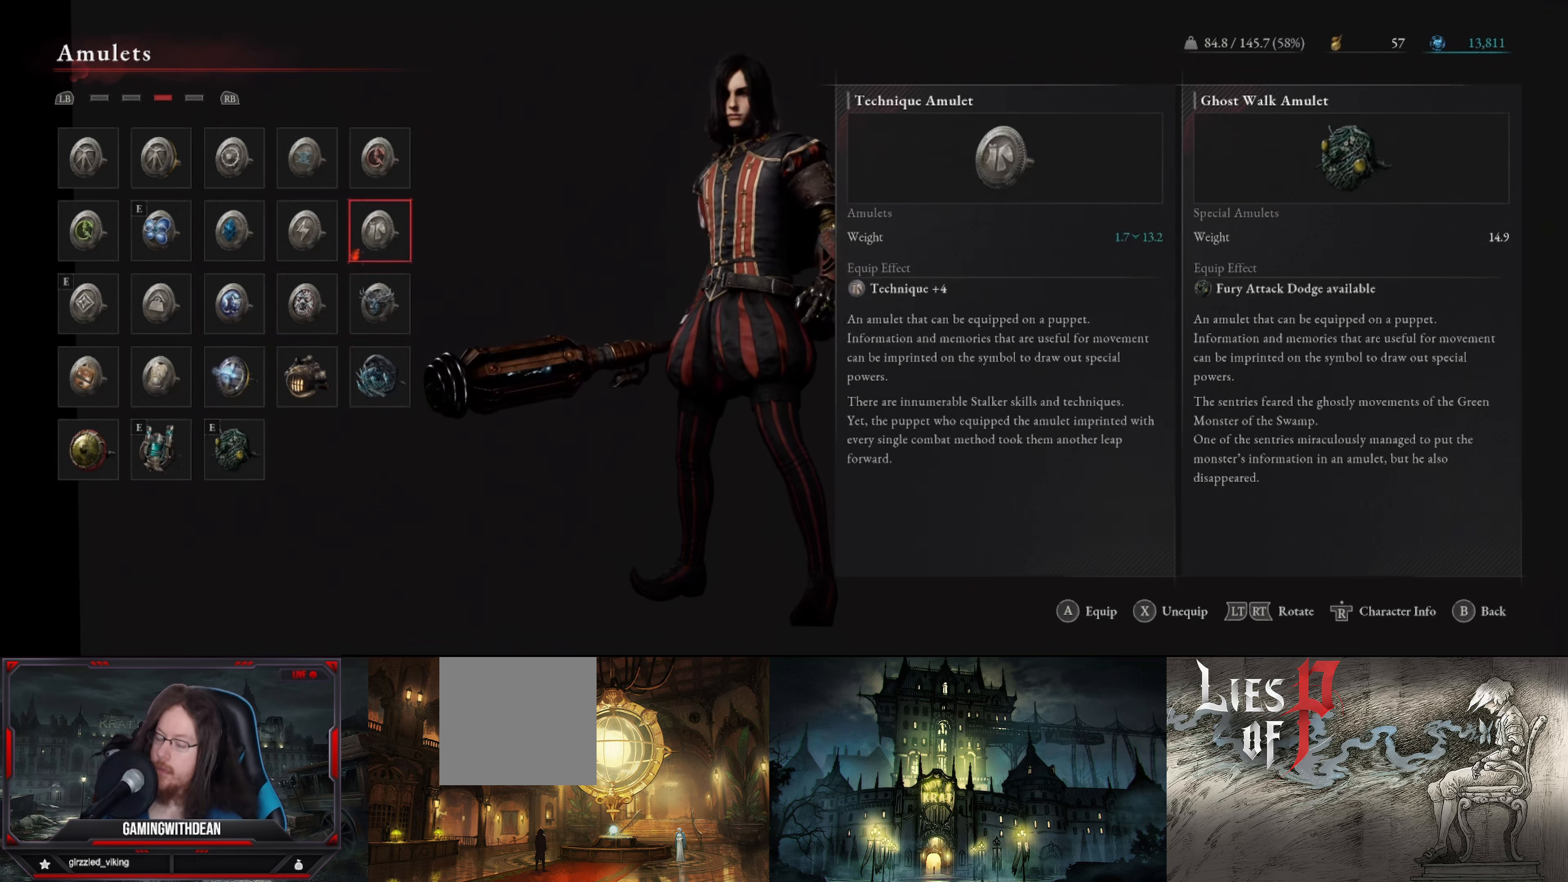
{"buttons": [], "left_stick": "center", "right_stick": "center", "events": [[50, "DPAD_DOWN", "down"], [167, "DPAD_DOWN", "up"], [334, "DPAD_LEFT", "down"], [484, "DPAD_LEFT", "up"]]}
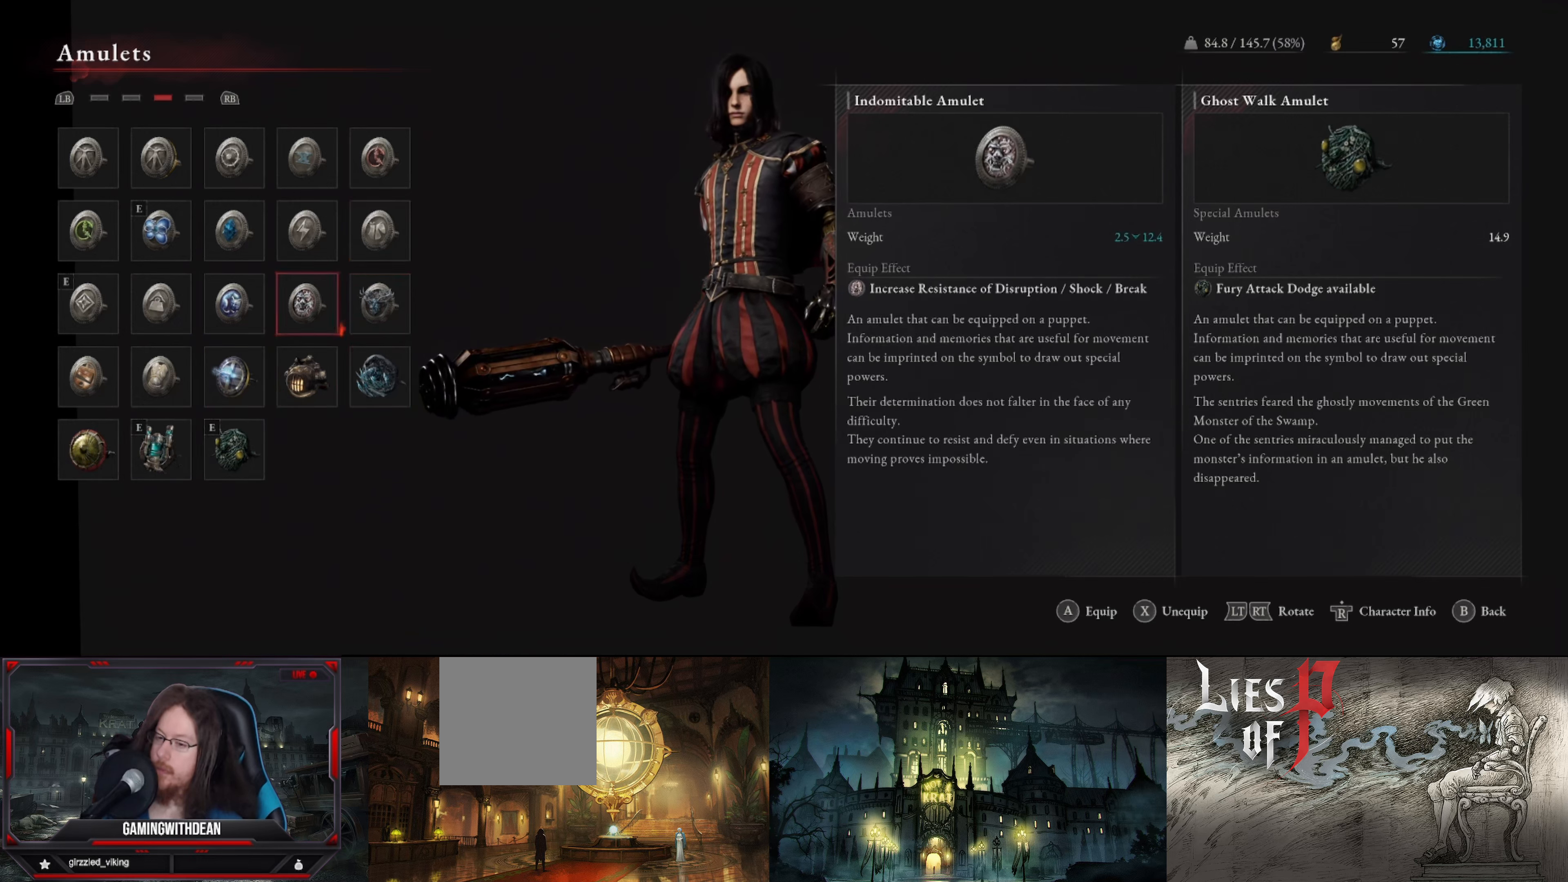
{"buttons": ["DPAD_RIGHT"], "left_stick": "center", "right_stick": "center", "events": [[267, "DPAD_RIGHT", "down"], [417, "DPAD_RIGHT", "up"], [484, "DPAD_RIGHT", "down"]]}
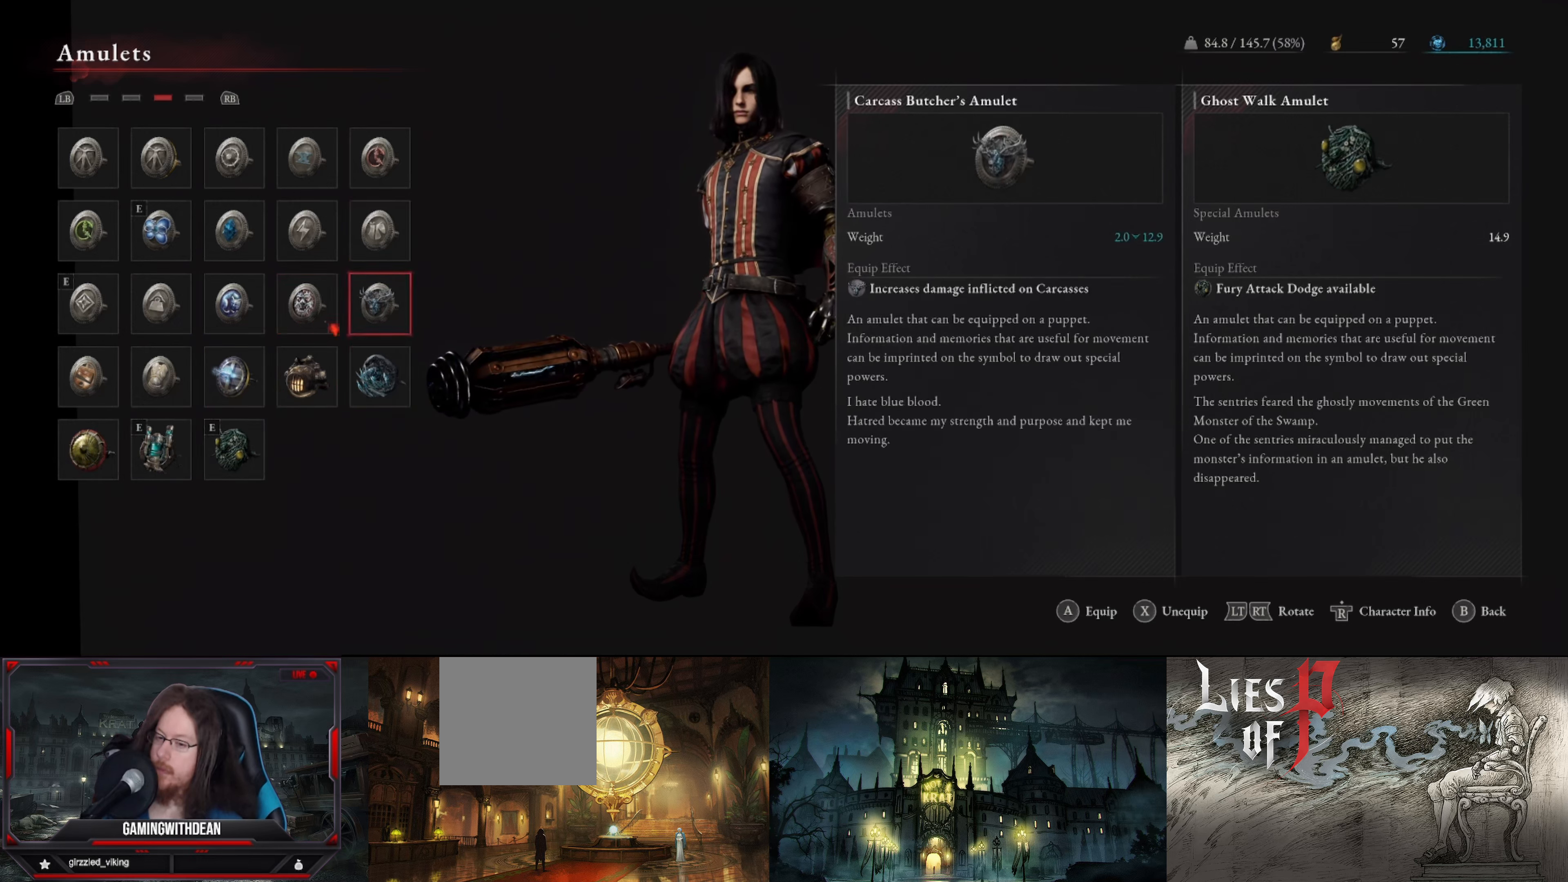
{"buttons": ["DPAD_DOWN"], "left_stick": "center", "right_stick": "center", "events": [[100, "DPAD_RIGHT", "up"], [434, "DPAD_DOWN", "down"]]}
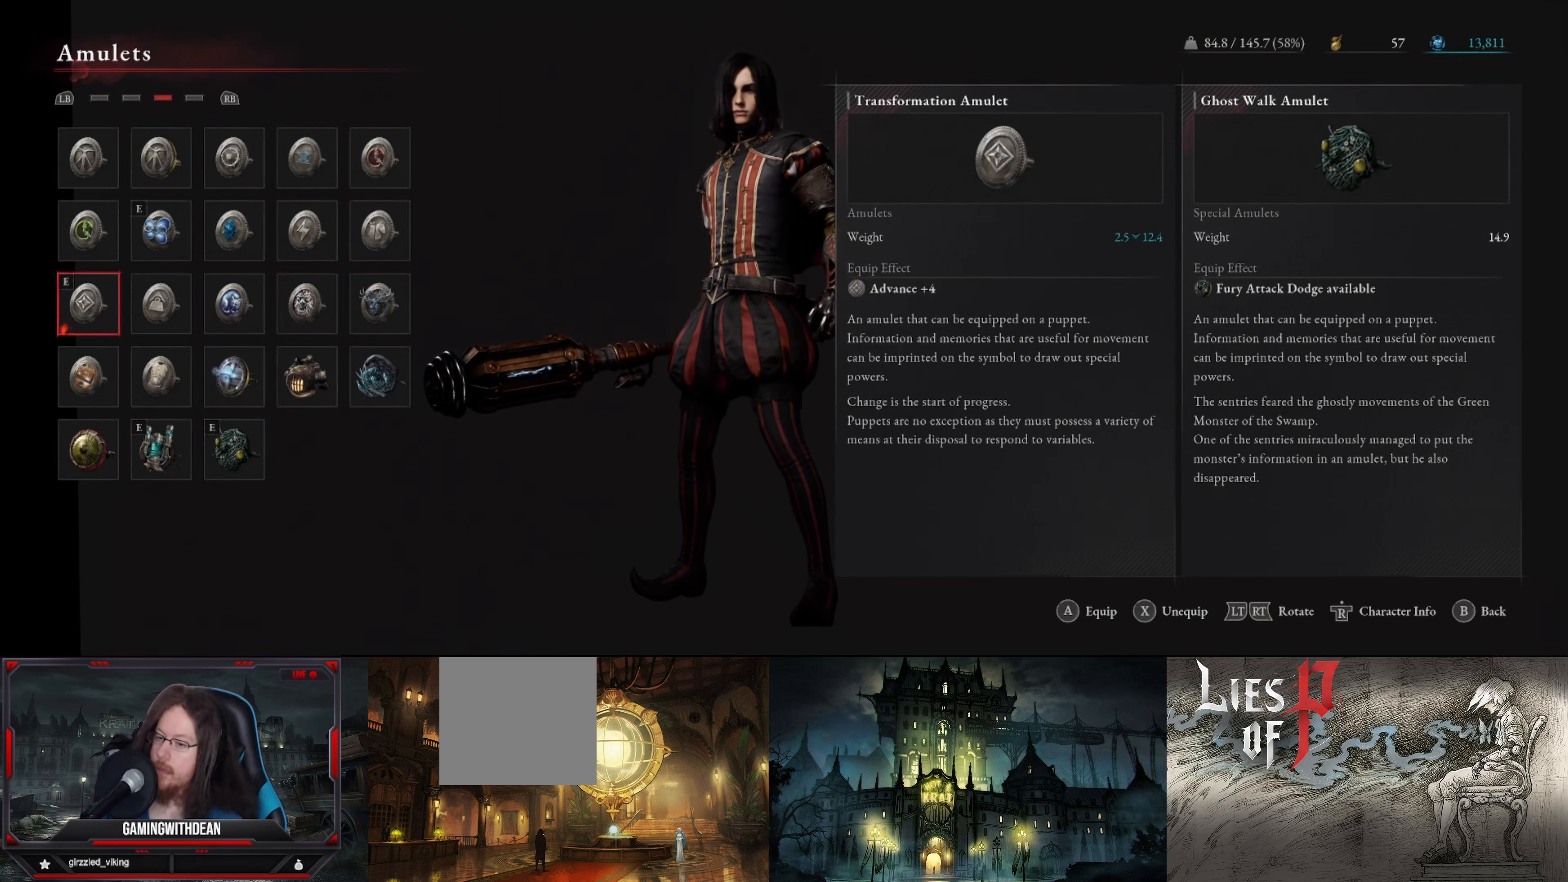
{"buttons": [], "left_stick": "center", "right_stick": "center", "events": [[100, "DPAD_DOWN", "up"]]}
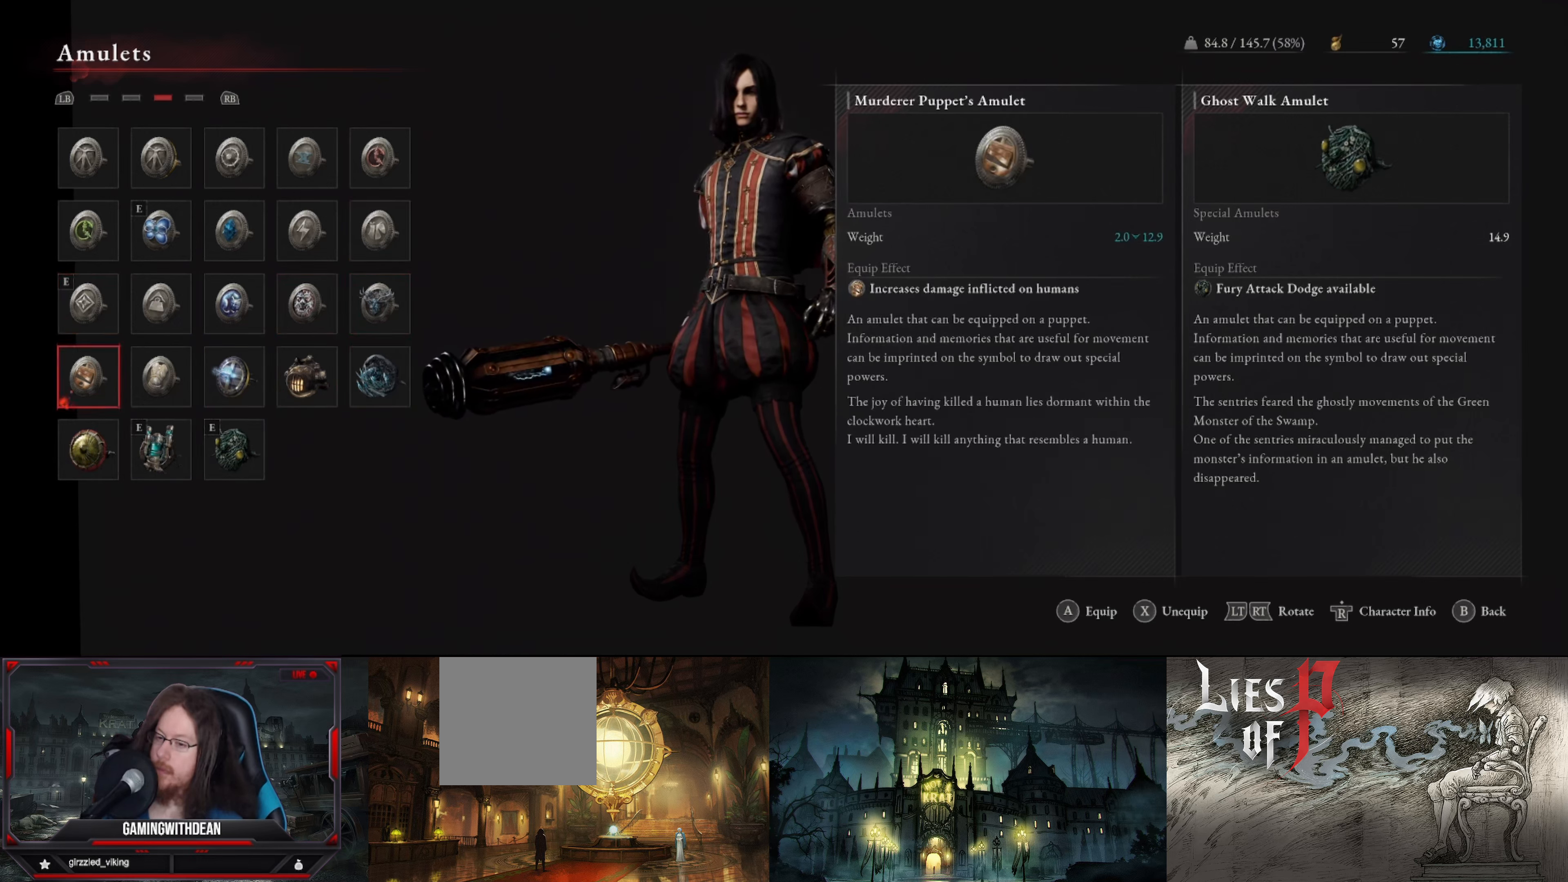
{"buttons": [], "left_stick": "center", "right_stick": "center", "events": [[300, "A", "down"], [450, "A", "up"]]}
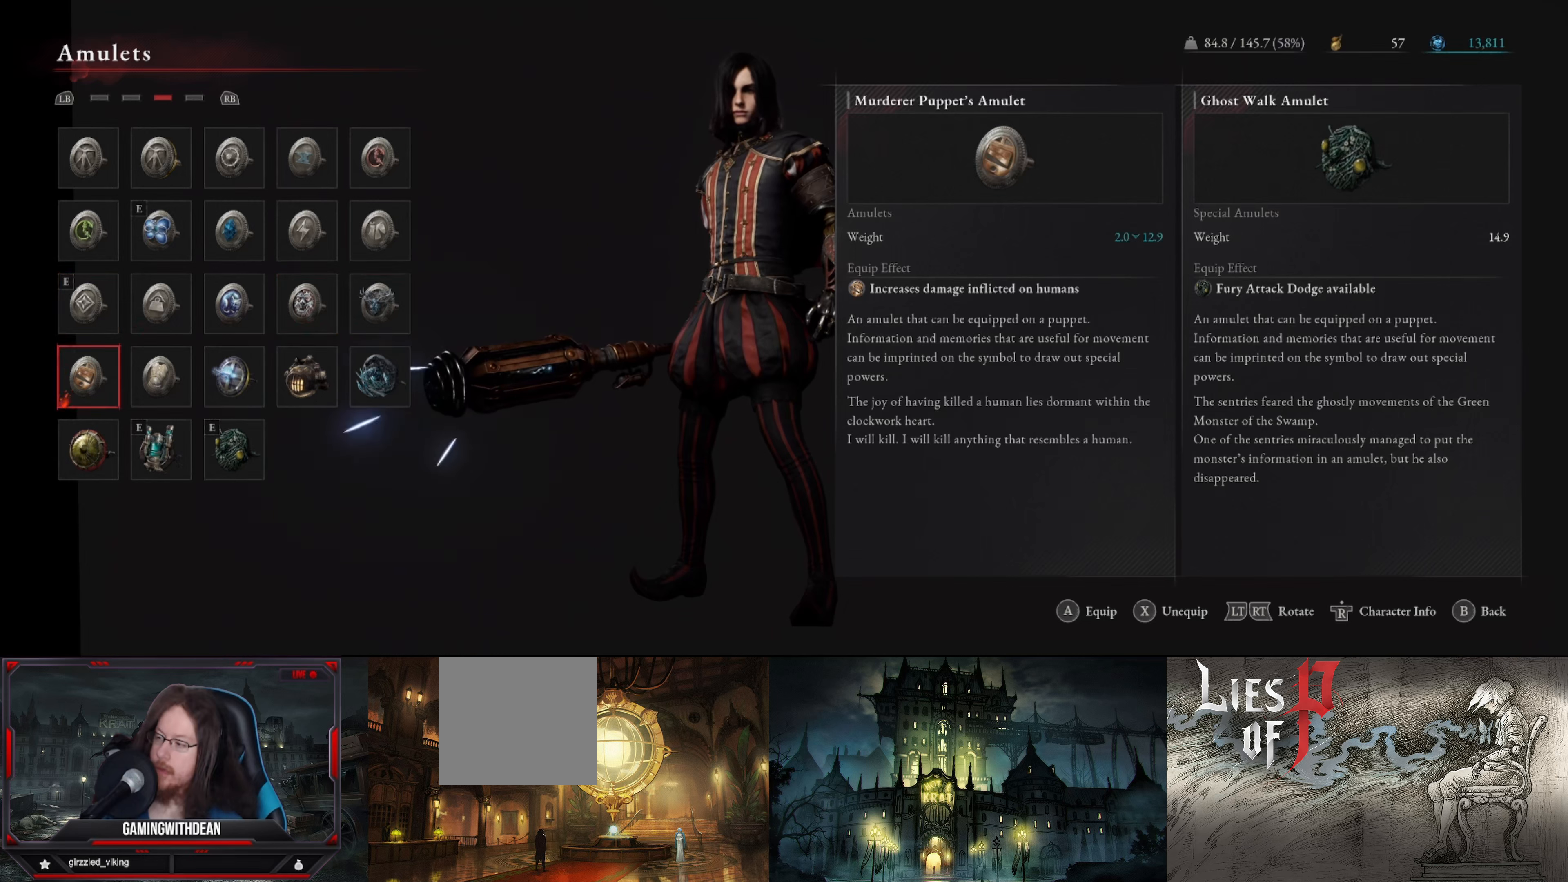
{"buttons": [], "left_stick": "center", "right_stick": "center", "events": [[316, "B", "down"], [416, "B", "up"]]}
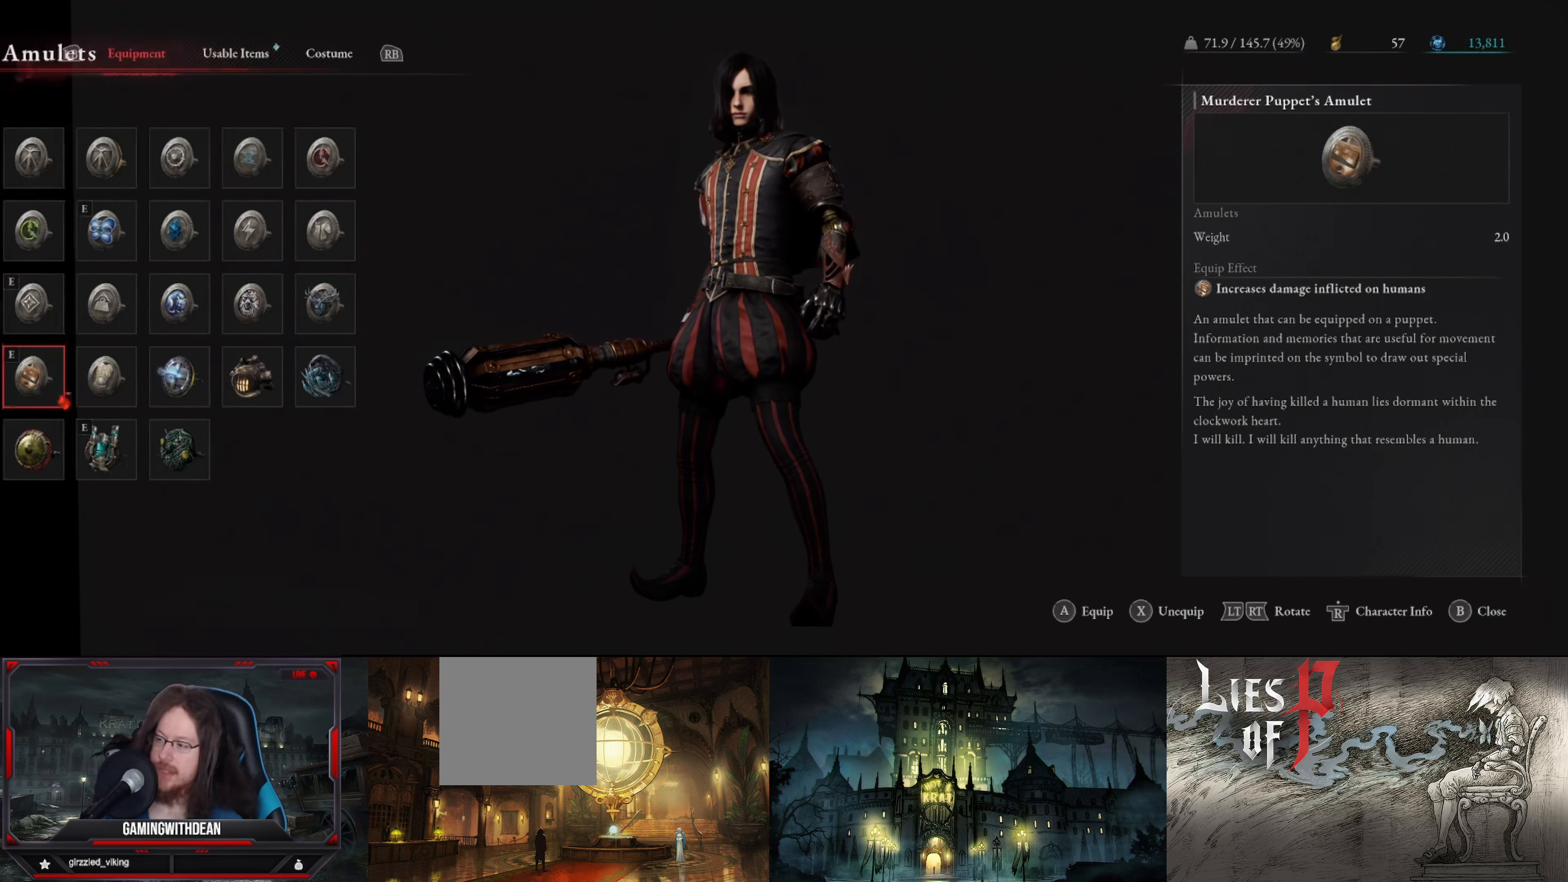
{"buttons": ["DPAD_RIGHT"], "left_stick": "center", "right_stick": "center", "events": [[483, "DPAD_RIGHT", "down"]]}
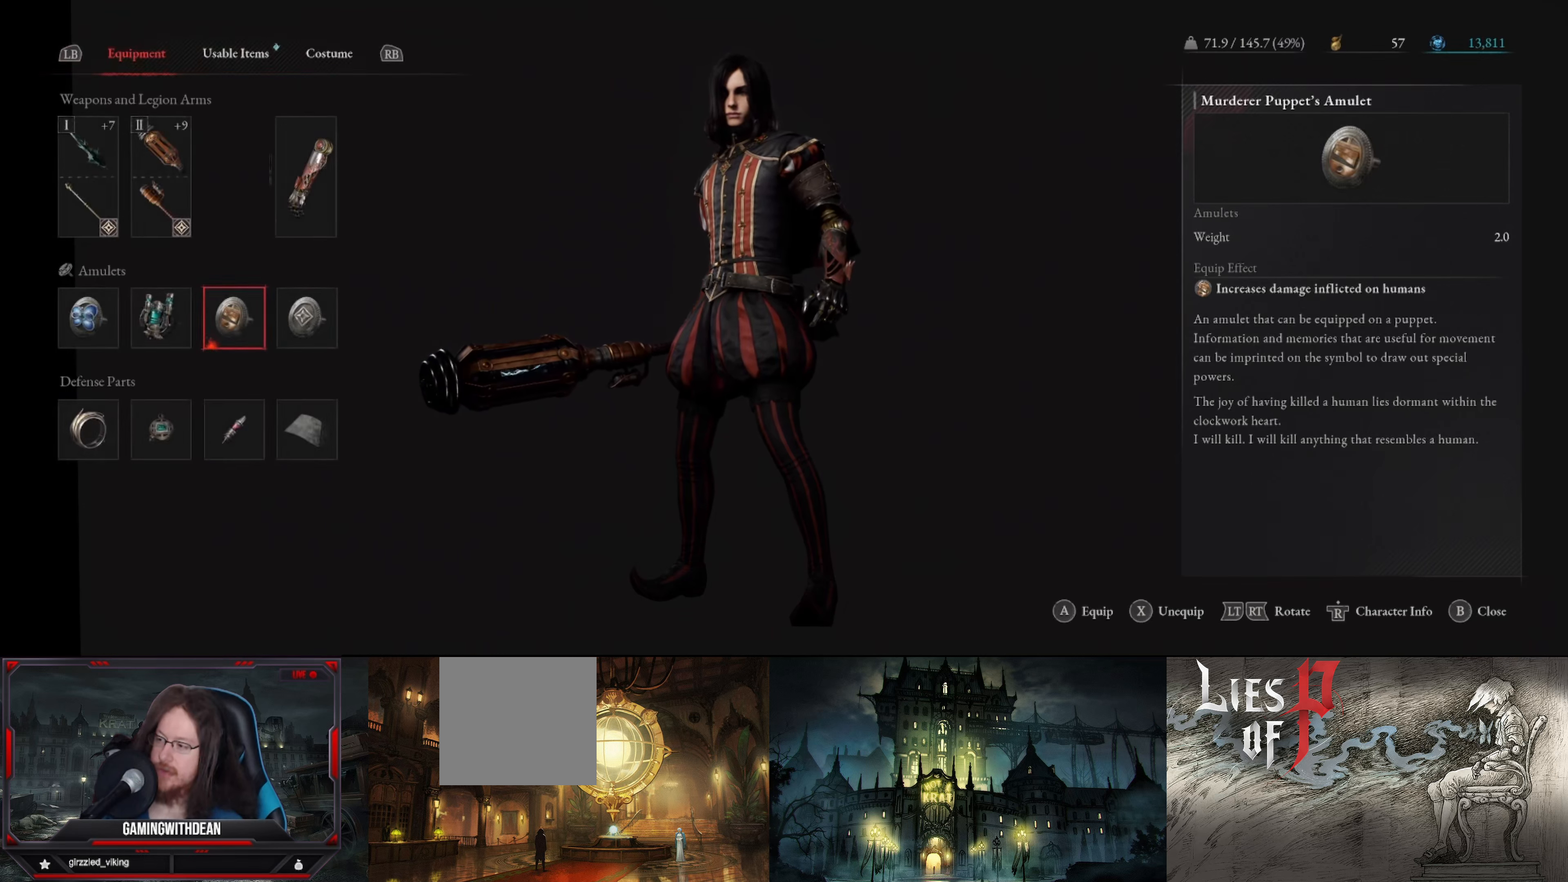
{"buttons": [], "left_stick": "center", "right_stick": "center", "events": [[116, "DPAD_RIGHT", "up"]]}
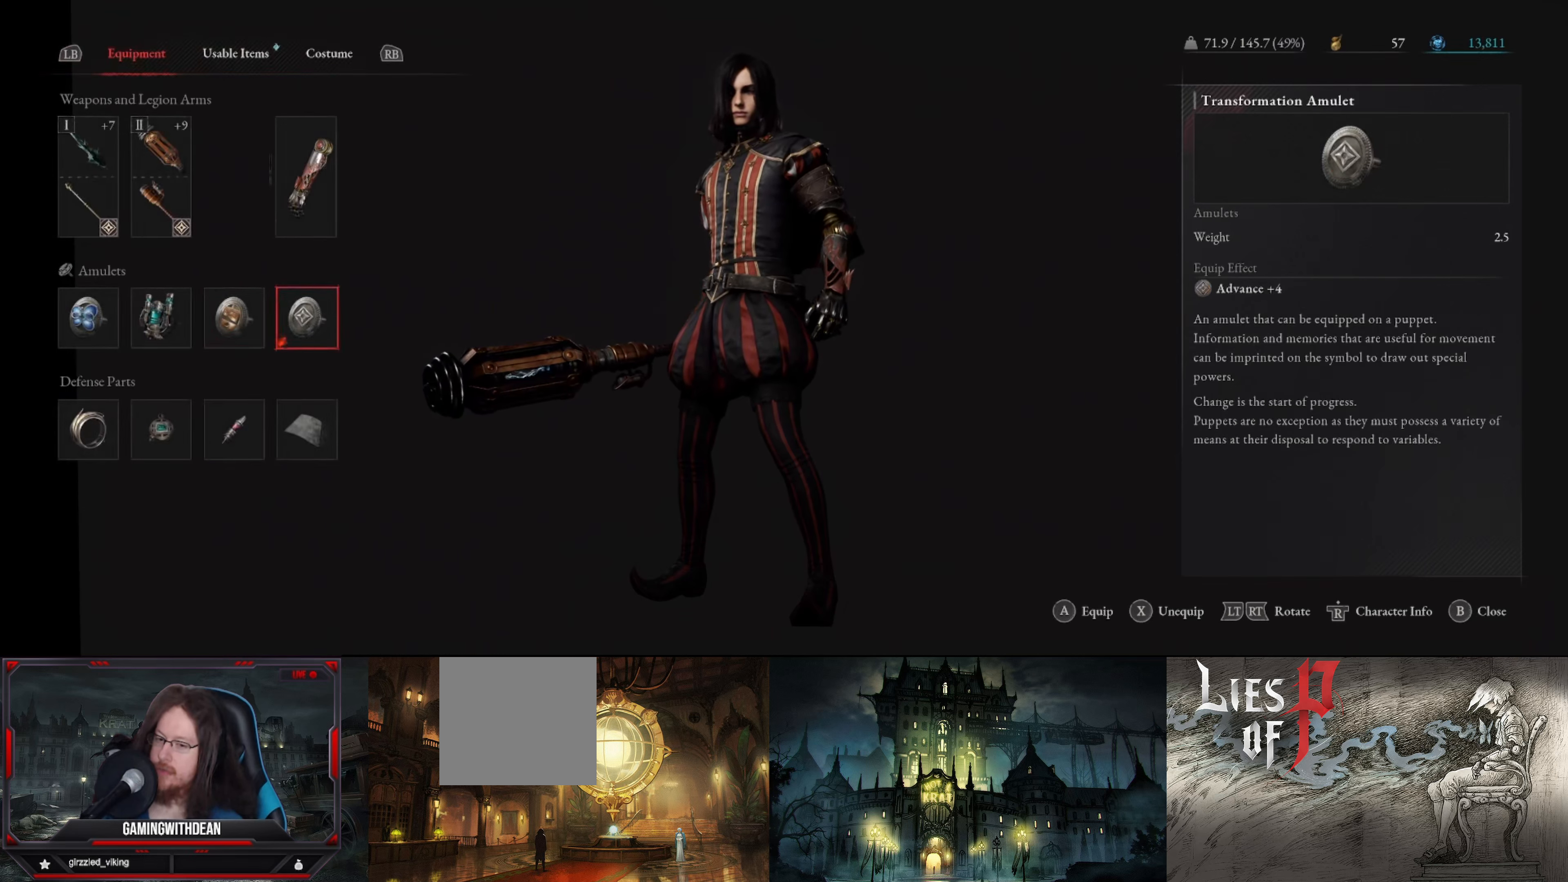
{"buttons": [], "left_stick": "center", "right_stick": "center", "events": []}
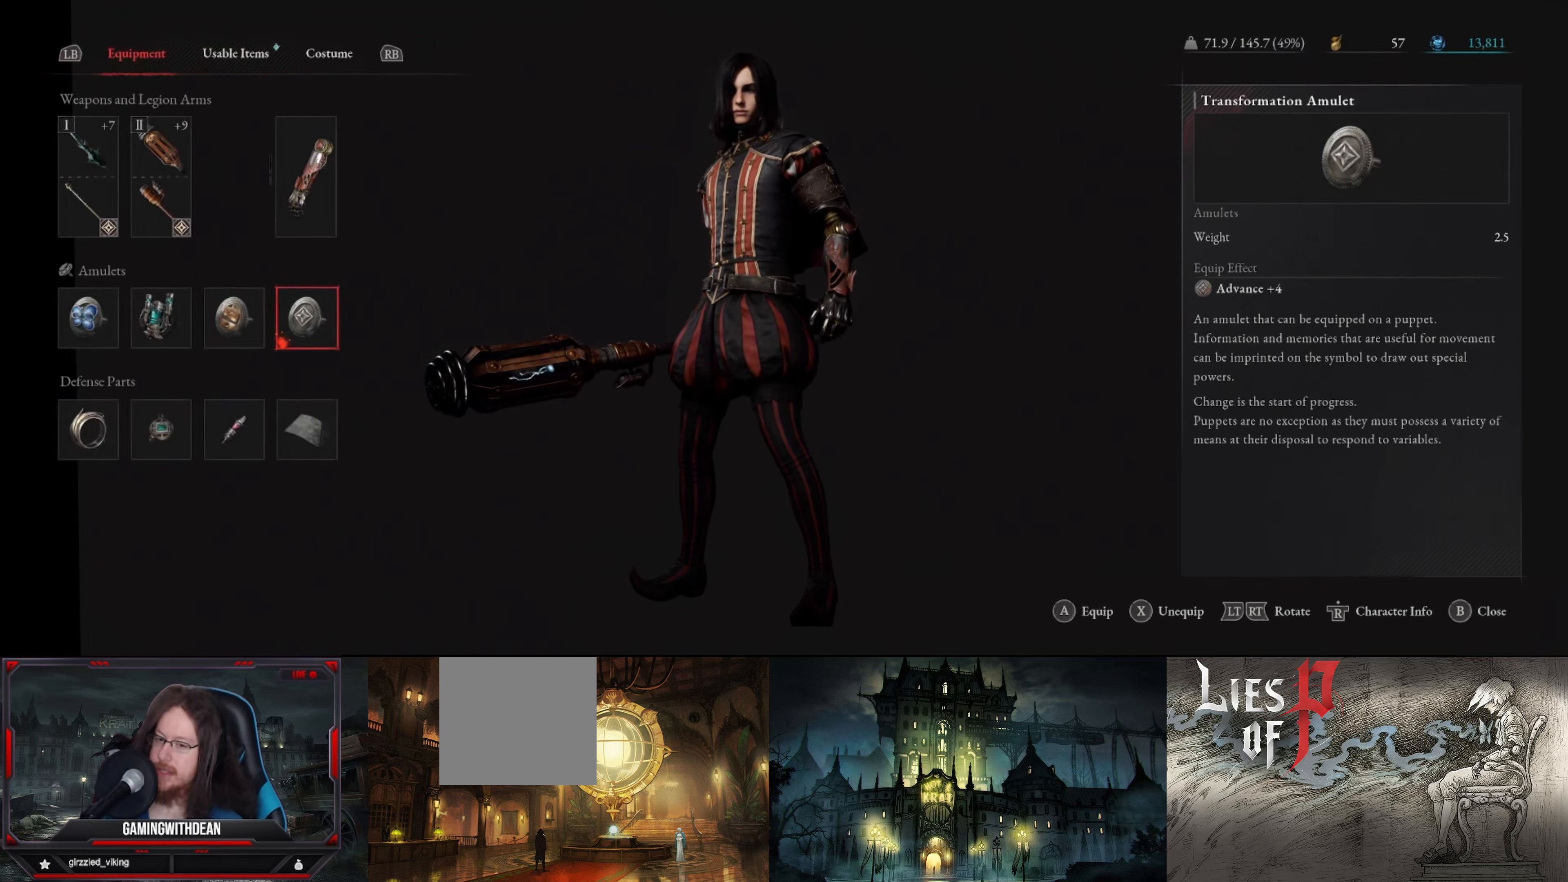
{"buttons": ["DPAD_LEFT"], "left_stick": "center", "right_stick": "center", "events": [[233, "DPAD_LEFT", "down"], [383, "DPAD_LEFT", "up"], [466, "DPAD_LEFT", "down"]]}
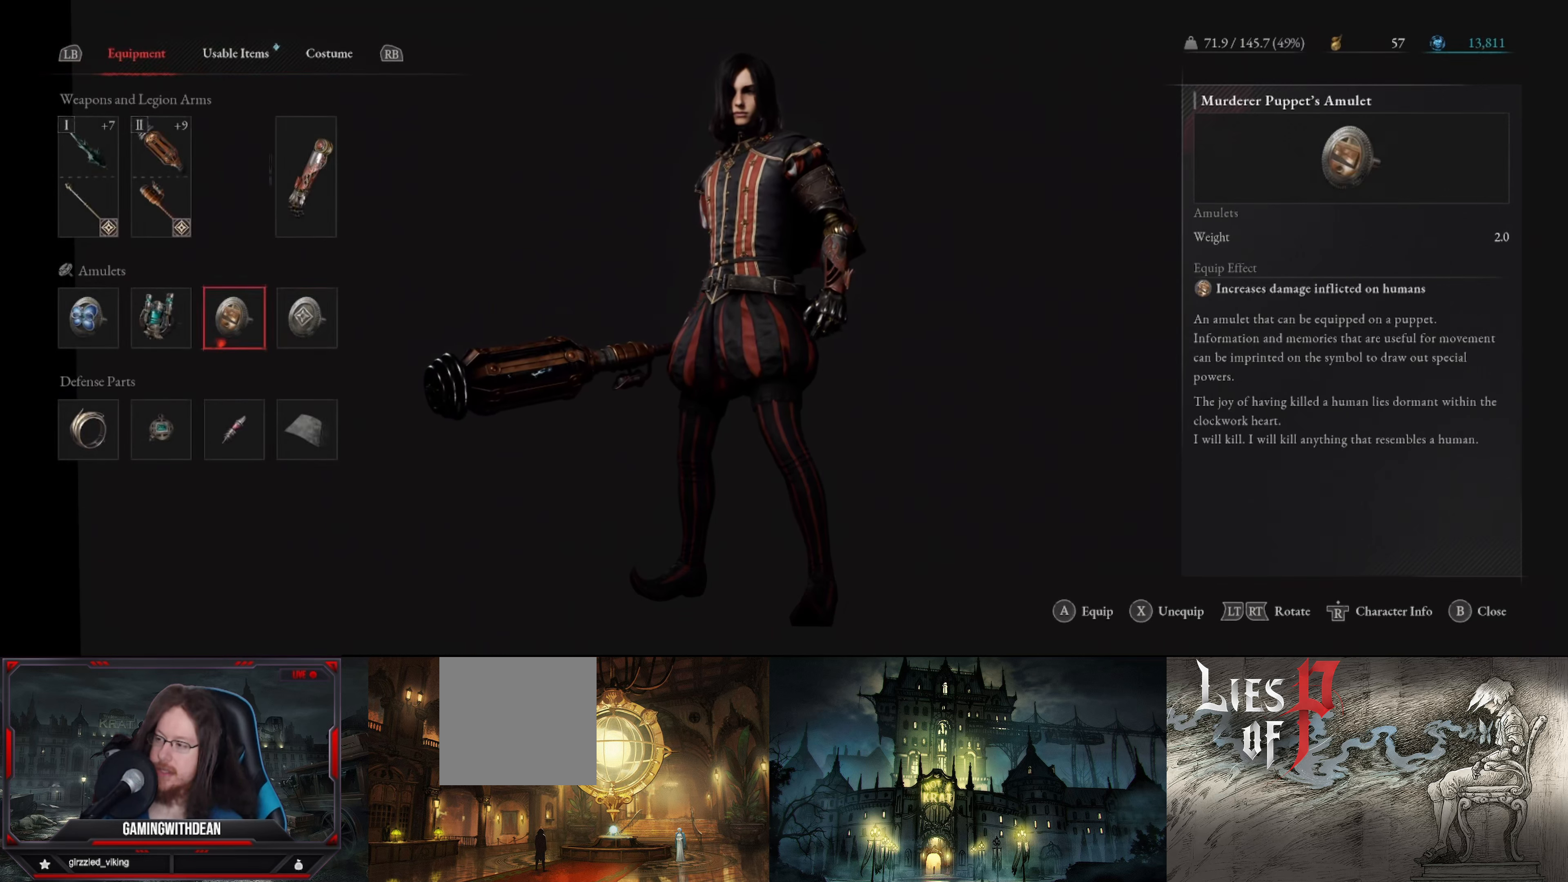
{"buttons": [], "left_stick": "center", "right_stick": "center", "events": [[100, "DPAD_LEFT", "up"]]}
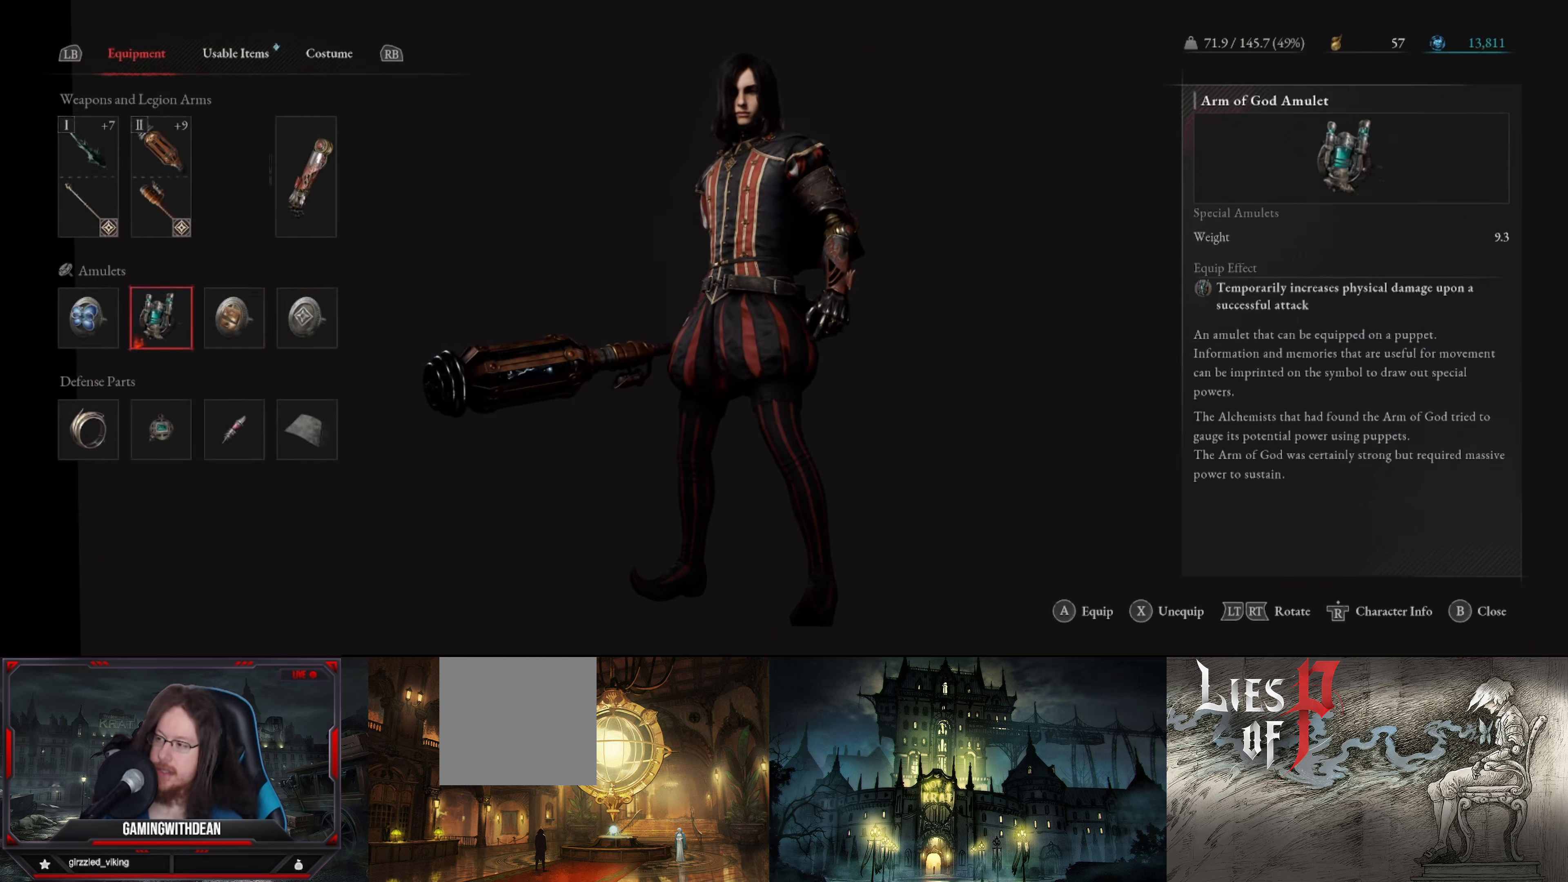
{"buttons": [], "left_stick": "center", "right_stick": "center", "events": []}
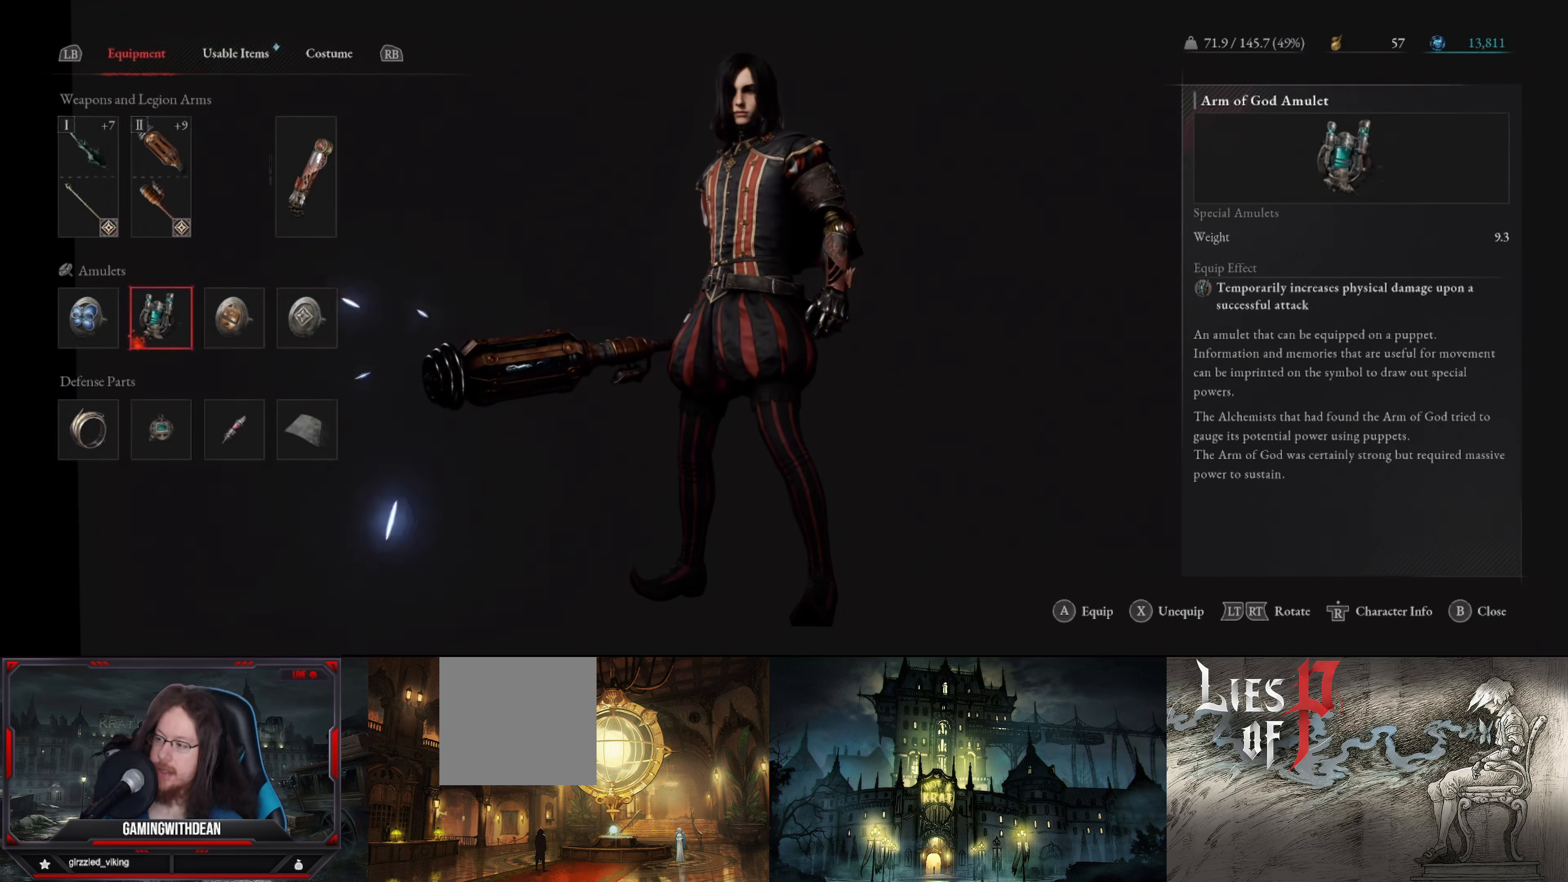
{"buttons": [], "left_stick": "center", "right_stick": "center", "events": [[350, "DPAD_DOWN", "down"], [467, "DPAD_DOWN", "up"]]}
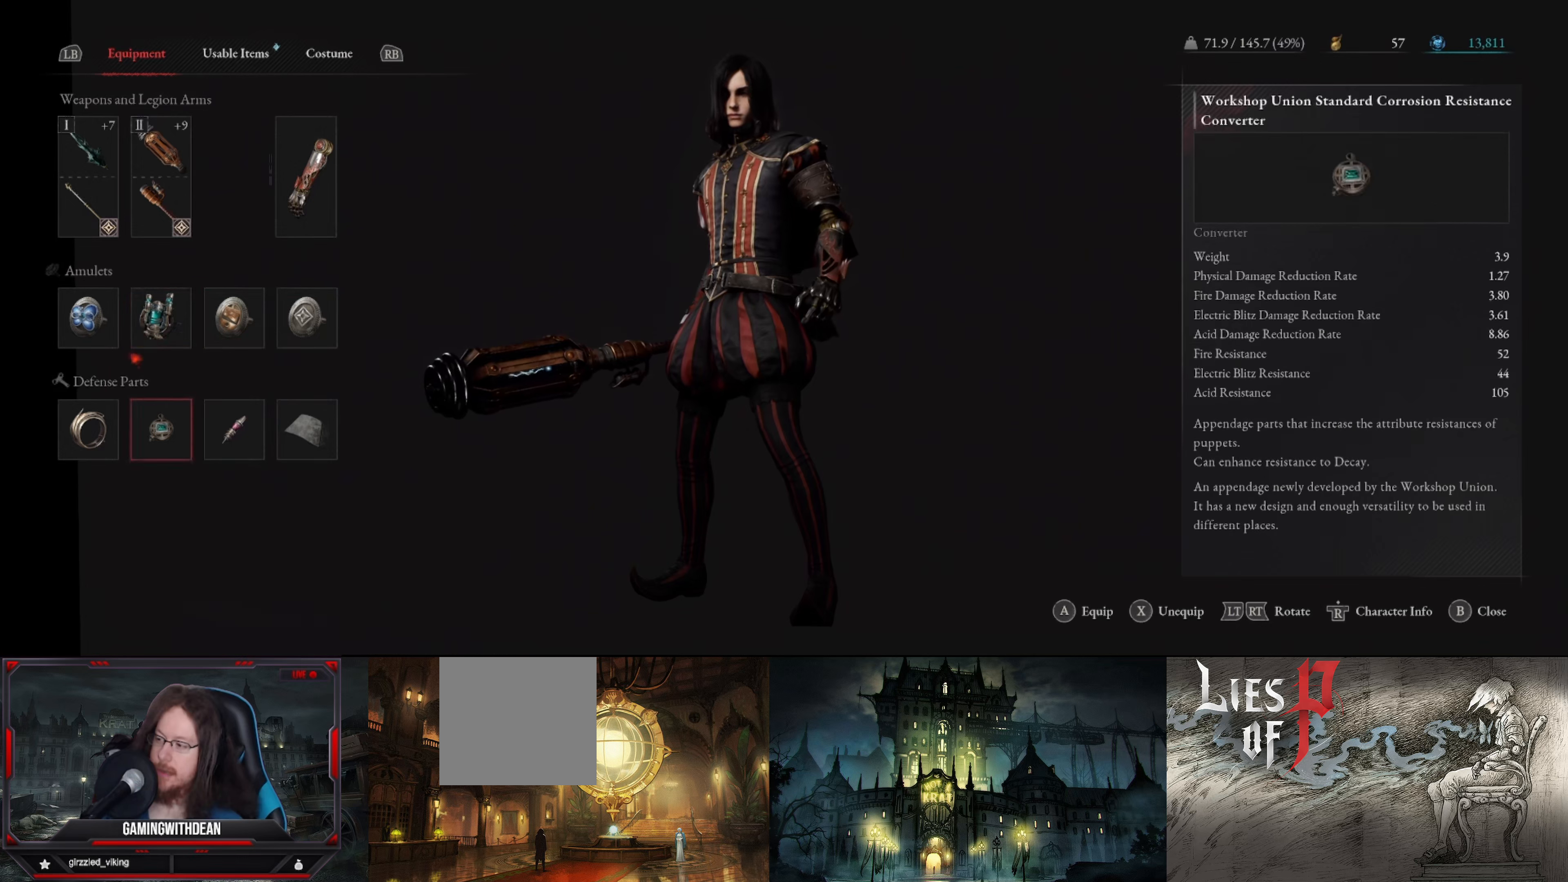
{"buttons": ["DPAD_RIGHT"], "left_stick": "center", "right_stick": "center", "events": [[100, "DPAD_LEFT", "down"], [250, "DPAD_LEFT", "up"], [450, "DPAD_RIGHT", "down"]]}
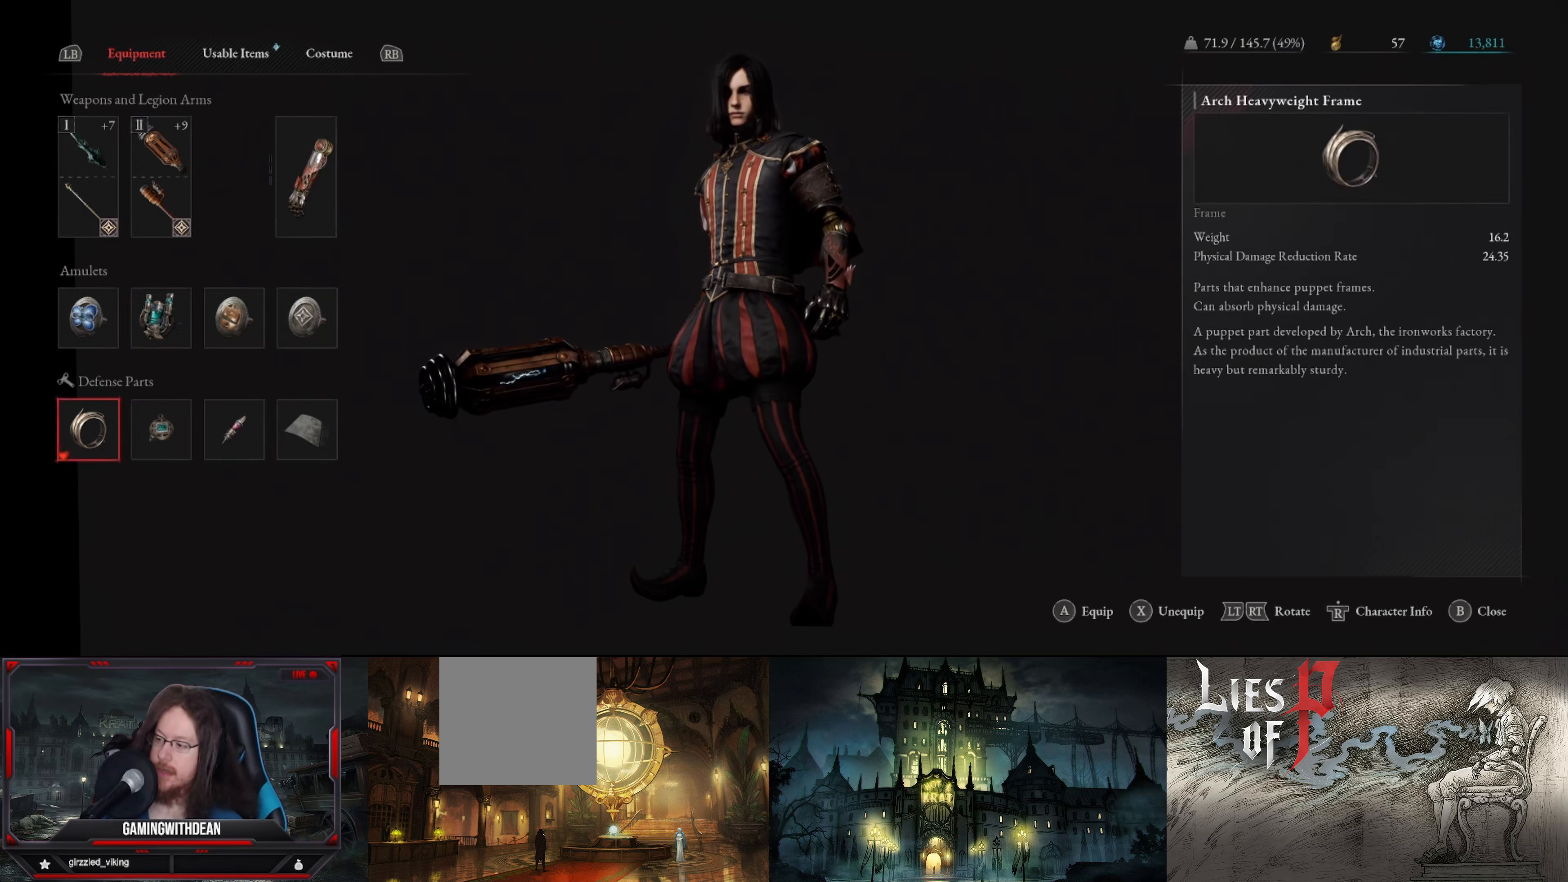
{"buttons": [], "left_stick": "center", "right_stick": "center", "events": [[50, "DPAD_RIGHT", "up"], [117, "DPAD_RIGHT", "down"], [233, "DPAD_RIGHT", "up"], [300, "DPAD_RIGHT", "down"], [450, "DPAD_RIGHT", "up"]]}
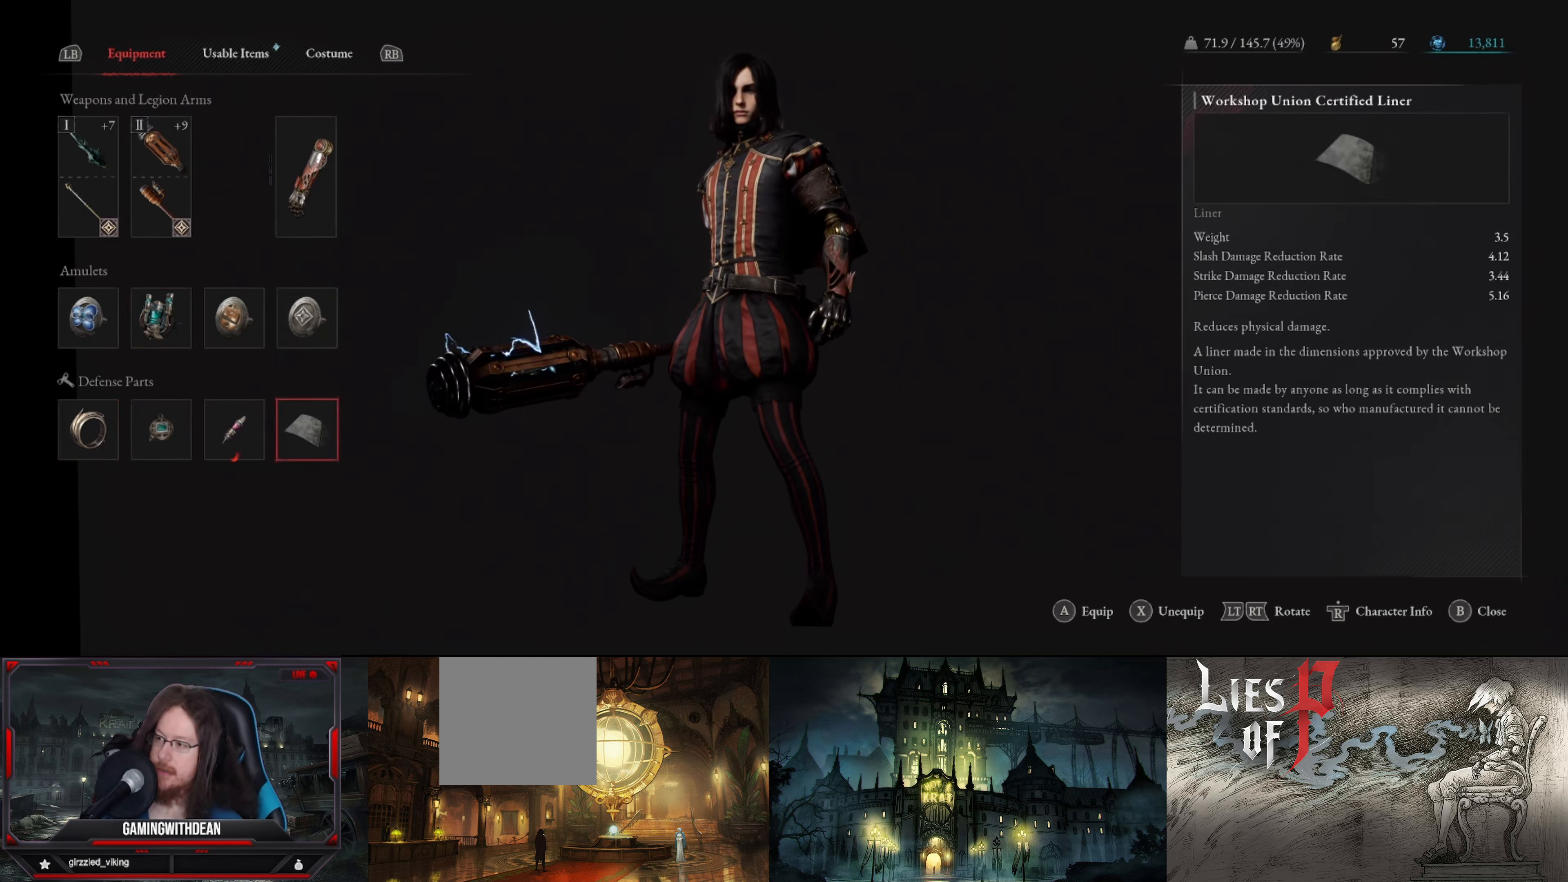
{"buttons": [], "left_stick": "center", "right_stick": "center", "events": []}
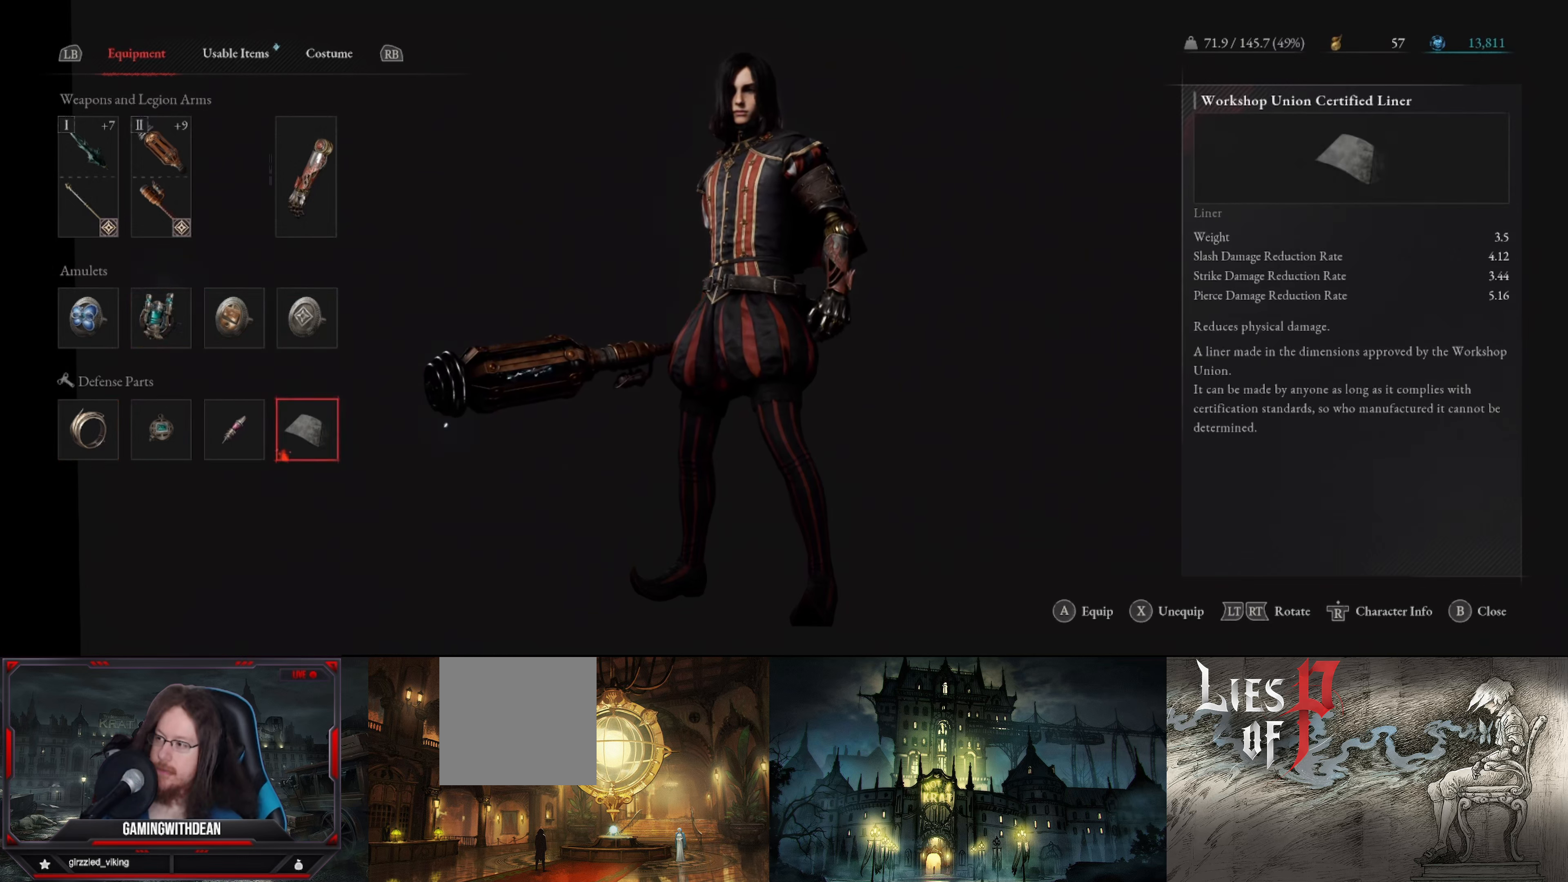
{"buttons": [], "left_stick": "center", "right_stick": "center", "events": []}
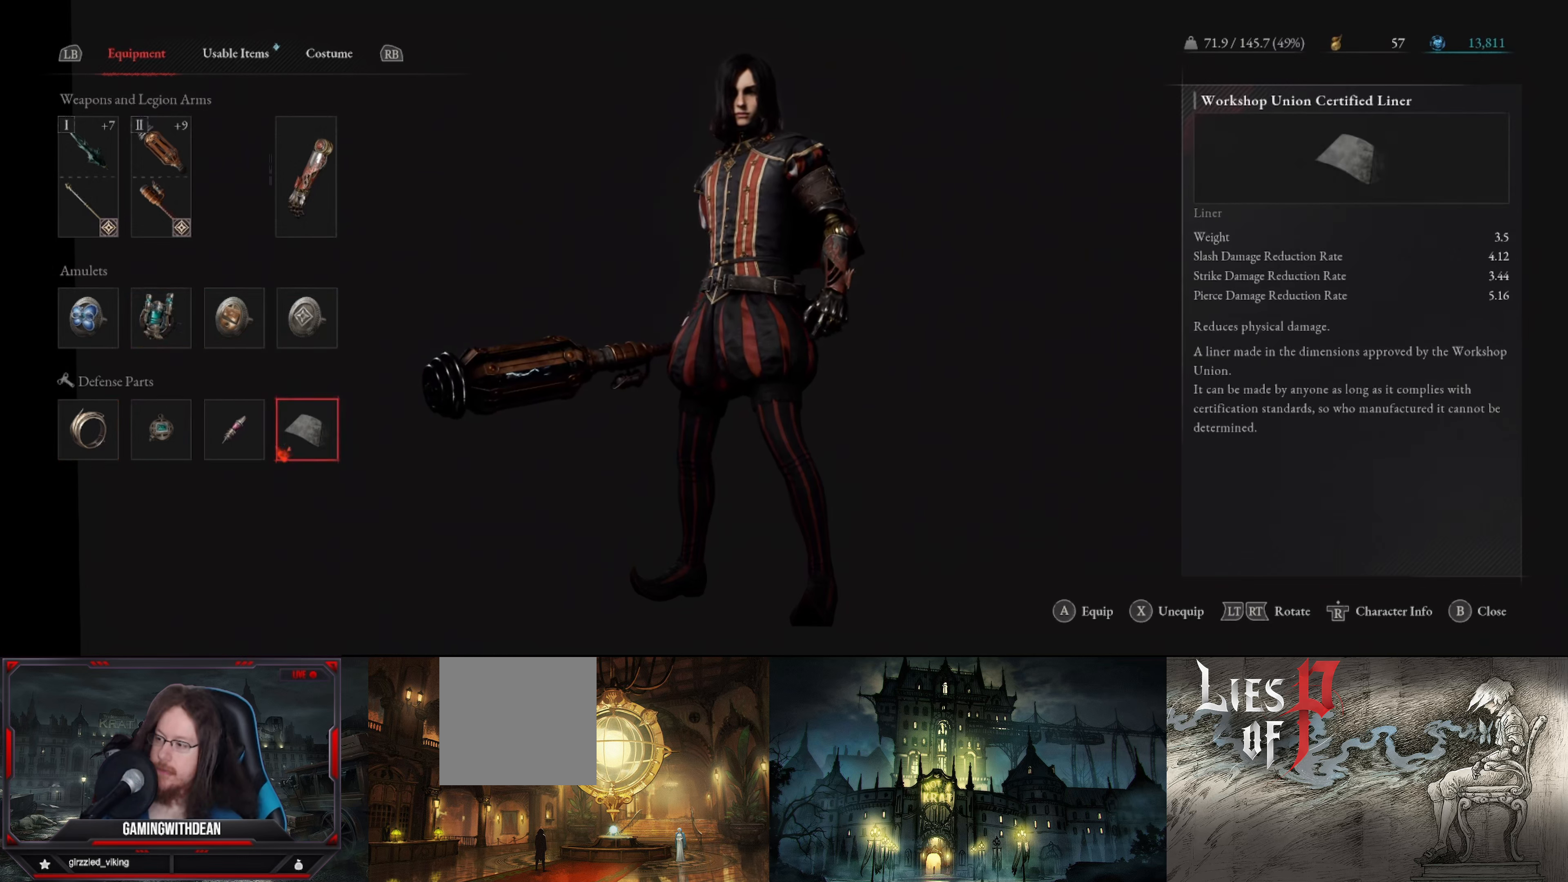
{"buttons": ["A"], "left_stick": "center", "right_stick": "center", "events": [[467, "A", "down"]]}
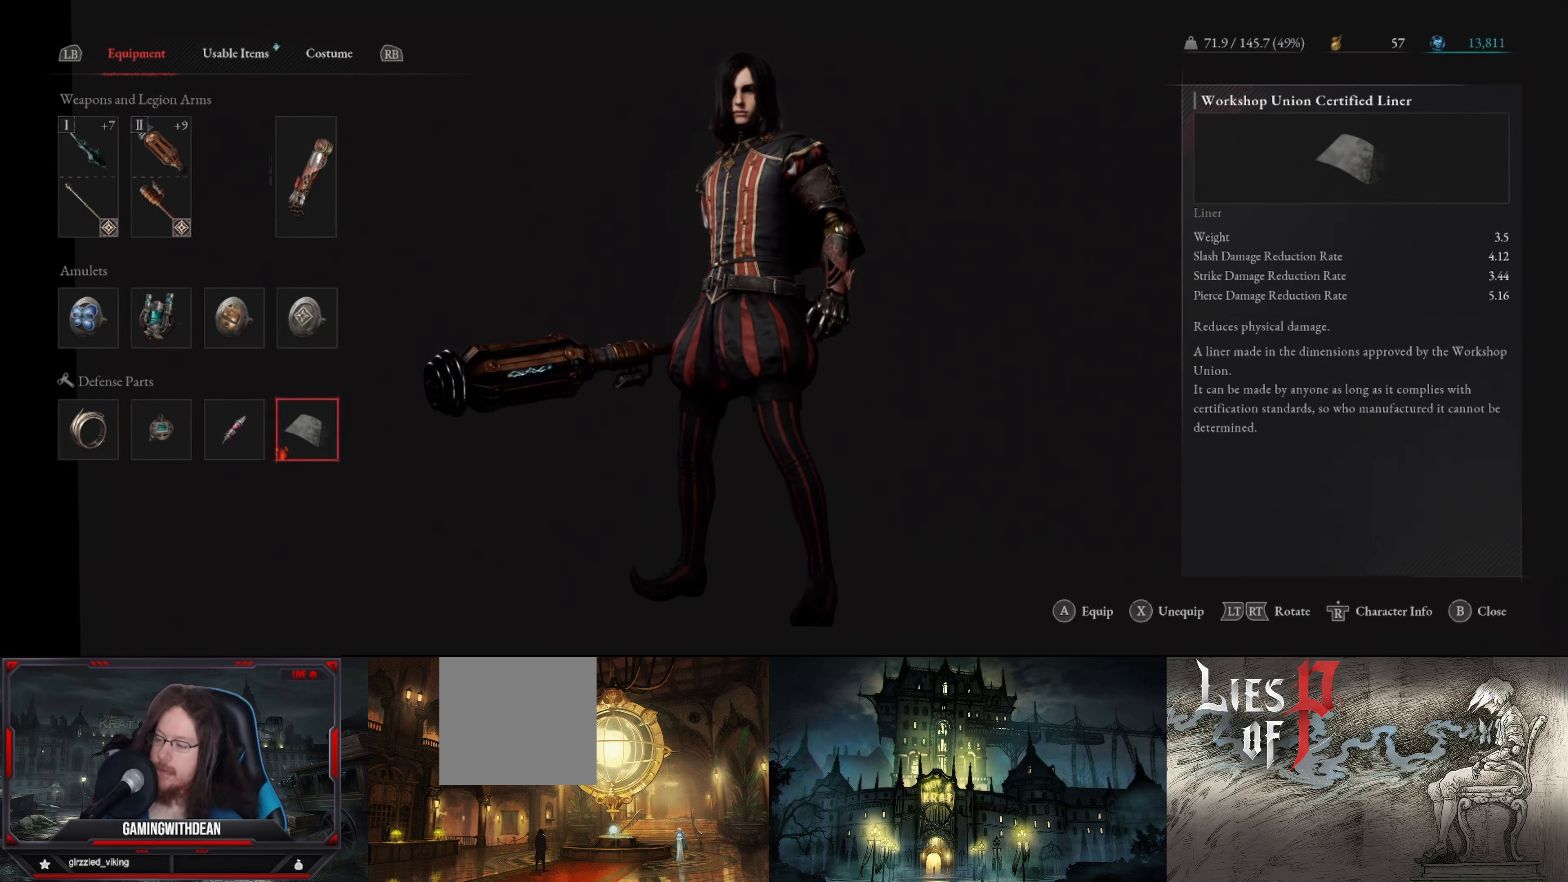
{"buttons": [], "left_stick": "center", "right_stick": "center", "events": [[100, "A", "up"]]}
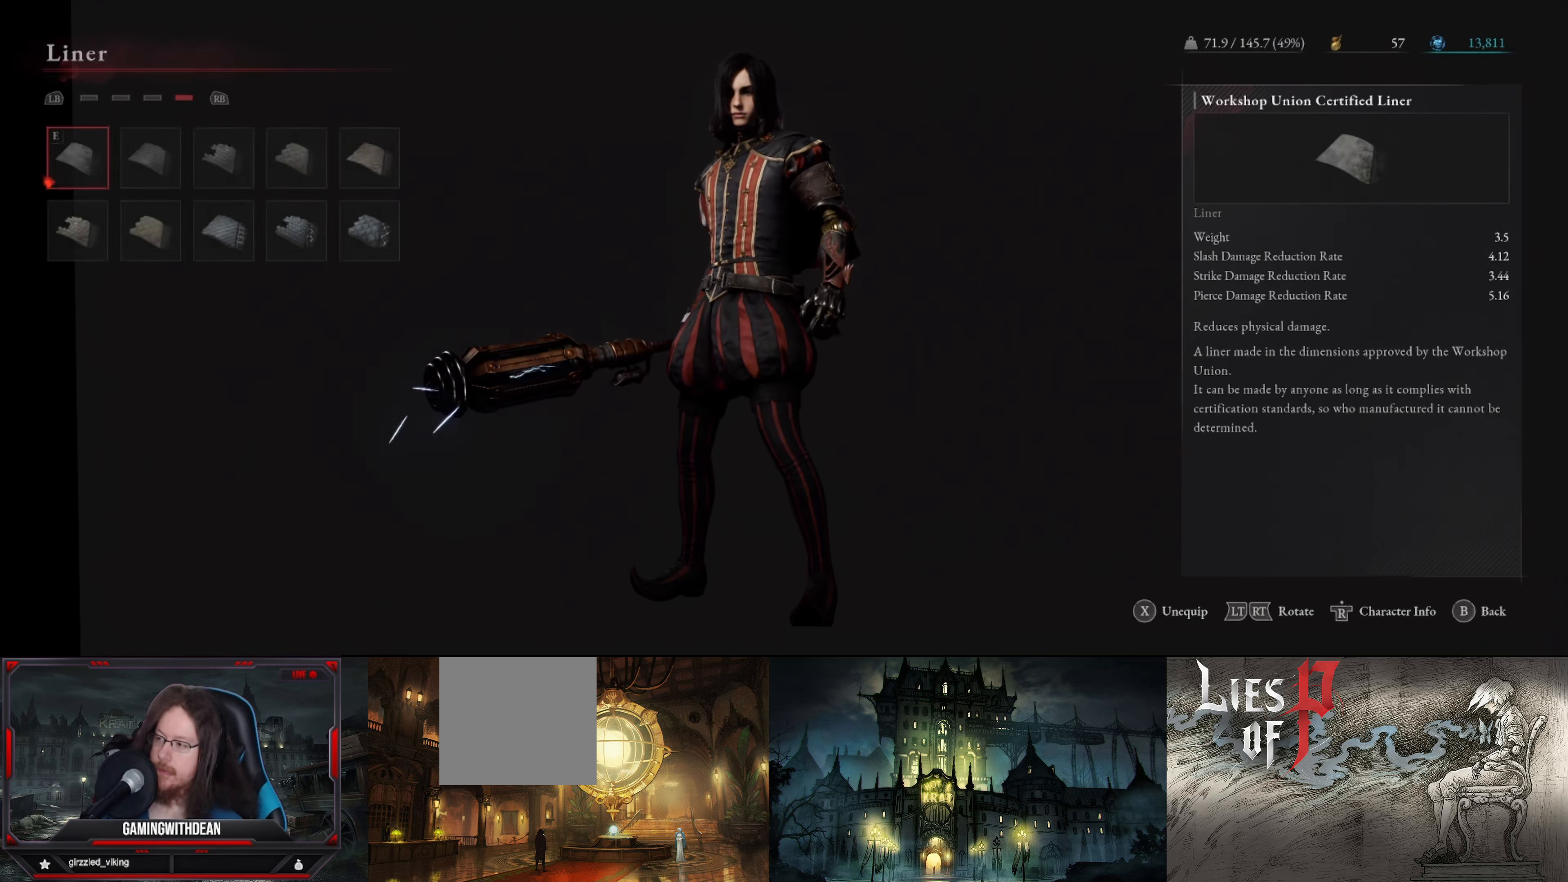
{"buttons": [], "left_stick": "center", "right_stick": "center", "events": []}
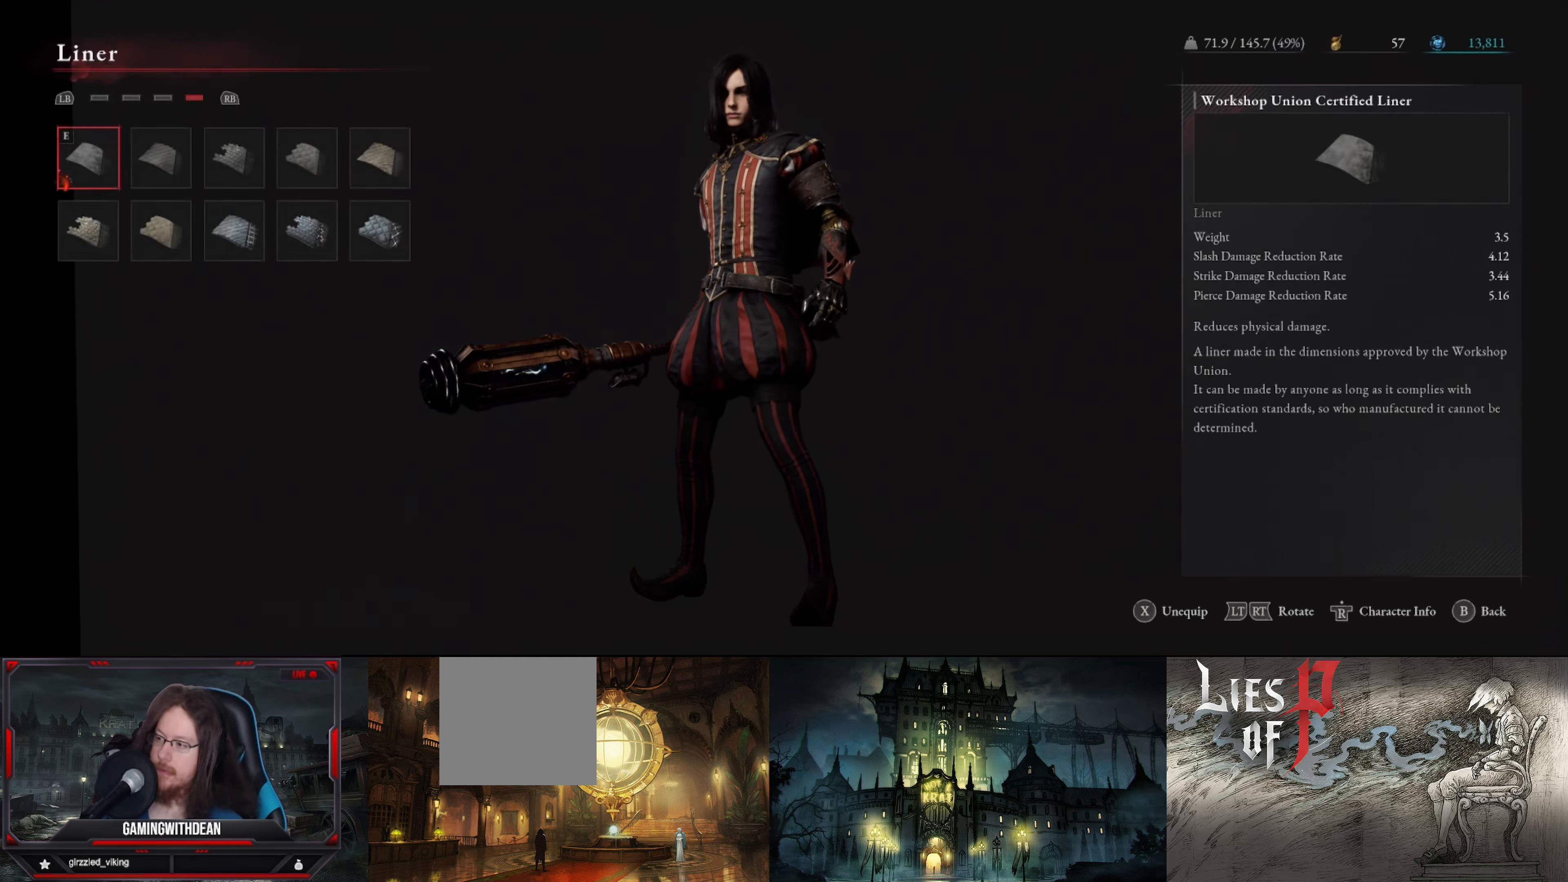
{"buttons": ["DPAD_RIGHT"], "left_stick": "center", "right_stick": "center", "events": [[200, "DPAD_DOWN", "down"], [317, "DPAD_DOWN", "up"], [467, "DPAD_RIGHT", "down"]]}
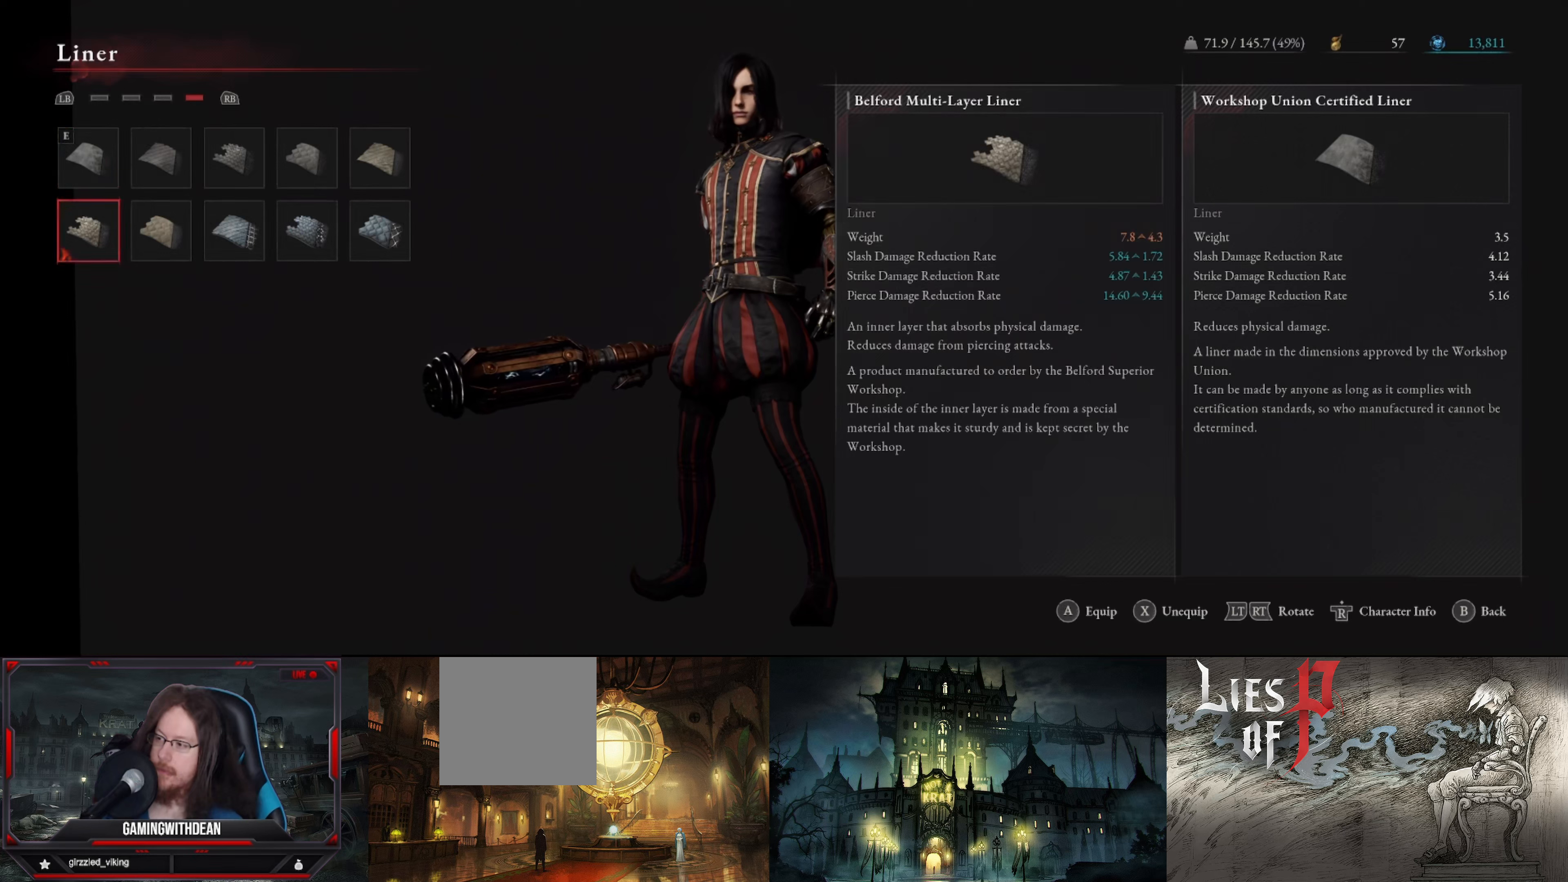
{"buttons": [], "left_stick": "center", "right_stick": "center", "events": [[100, "DPAD_RIGHT", "up"], [150, "DPAD_RIGHT", "down"], [300, "DPAD_RIGHT", "up"]]}